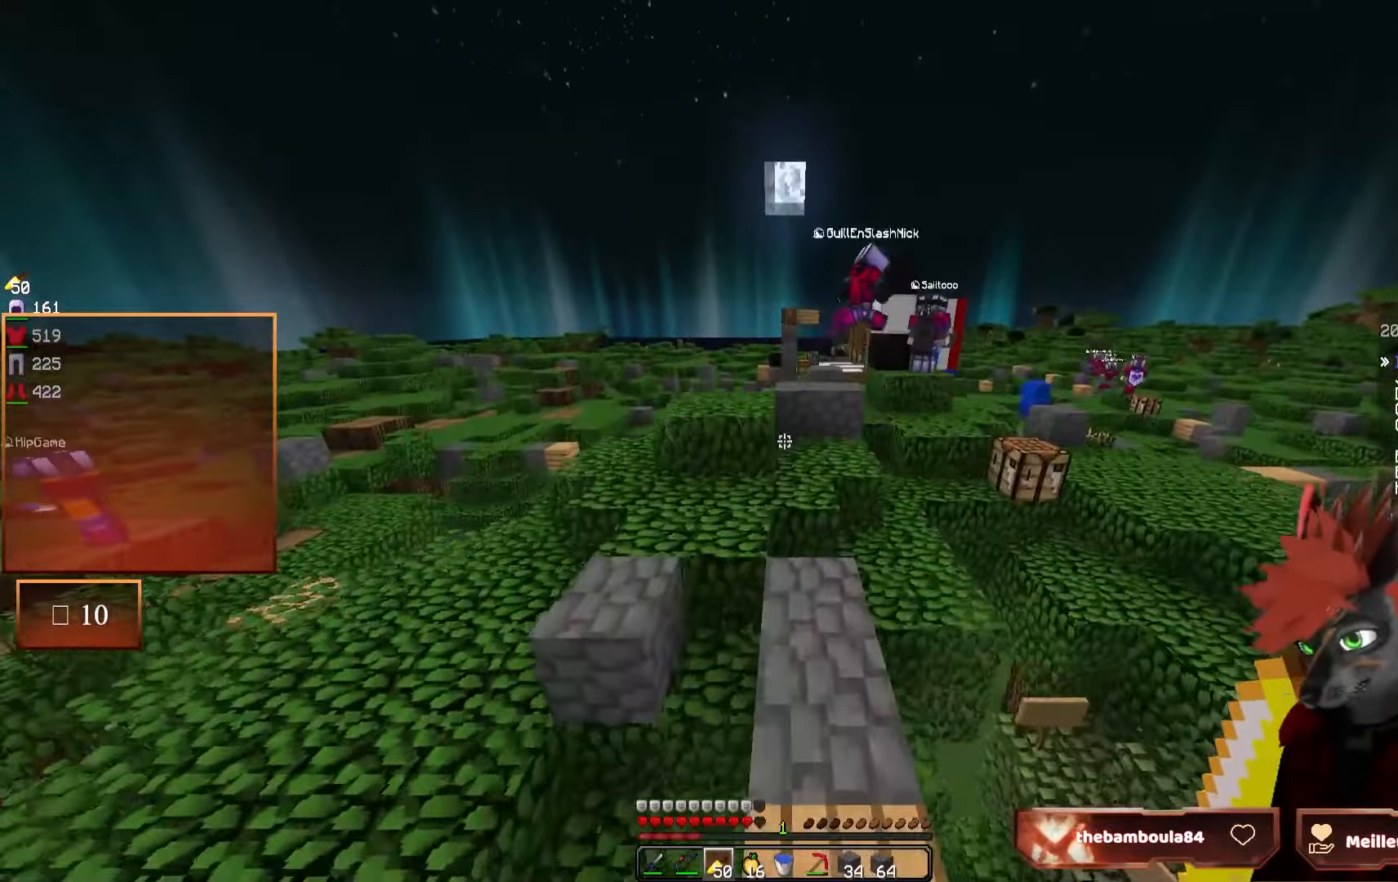
Gameplay with keyboard and mouse; each line is a JSON object with the keys and mouse buttons held at the frame after it. "events" lists presses ("down") and releases ("up") of "d", "q", "s", "z", "mouse_left" and "mouse_right" between this image and that frame as [ms after this image, input, new state], when the widget could be followed in between. "mouse_left", "mouse_right" = the "left", "right" buttons of the "mouse" list. No other keys are recorded. Fast repeated clicks can show as one long hold. Mouse movement is not recorded.
{"keys": ["q", "z"], "mouse": [], "events": [[250, "q", "down"]]}
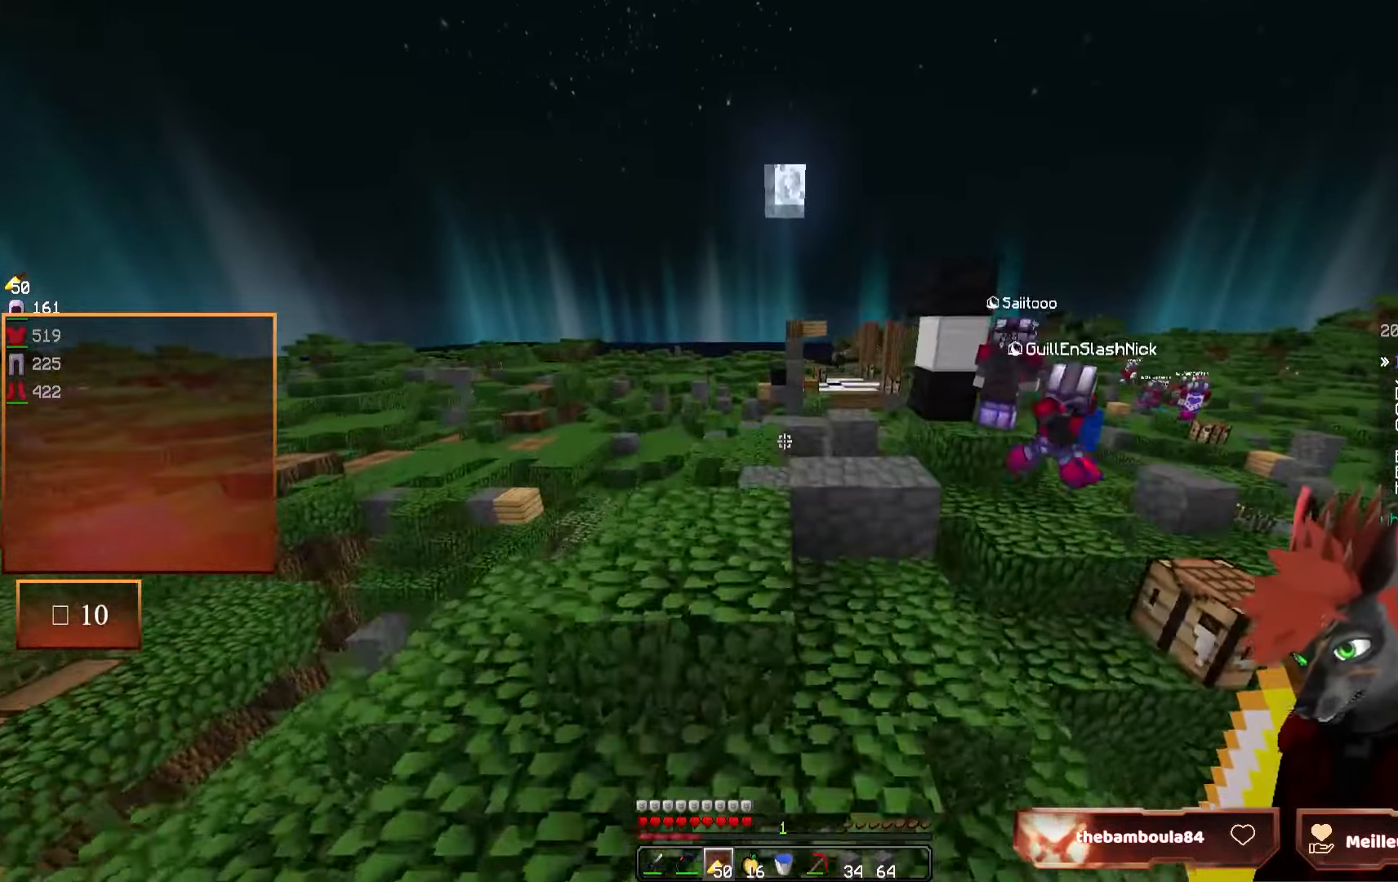
{"keys": ["q", "z"], "mouse": [], "events": [[50, "q", "up"], [234, "q", "down"]]}
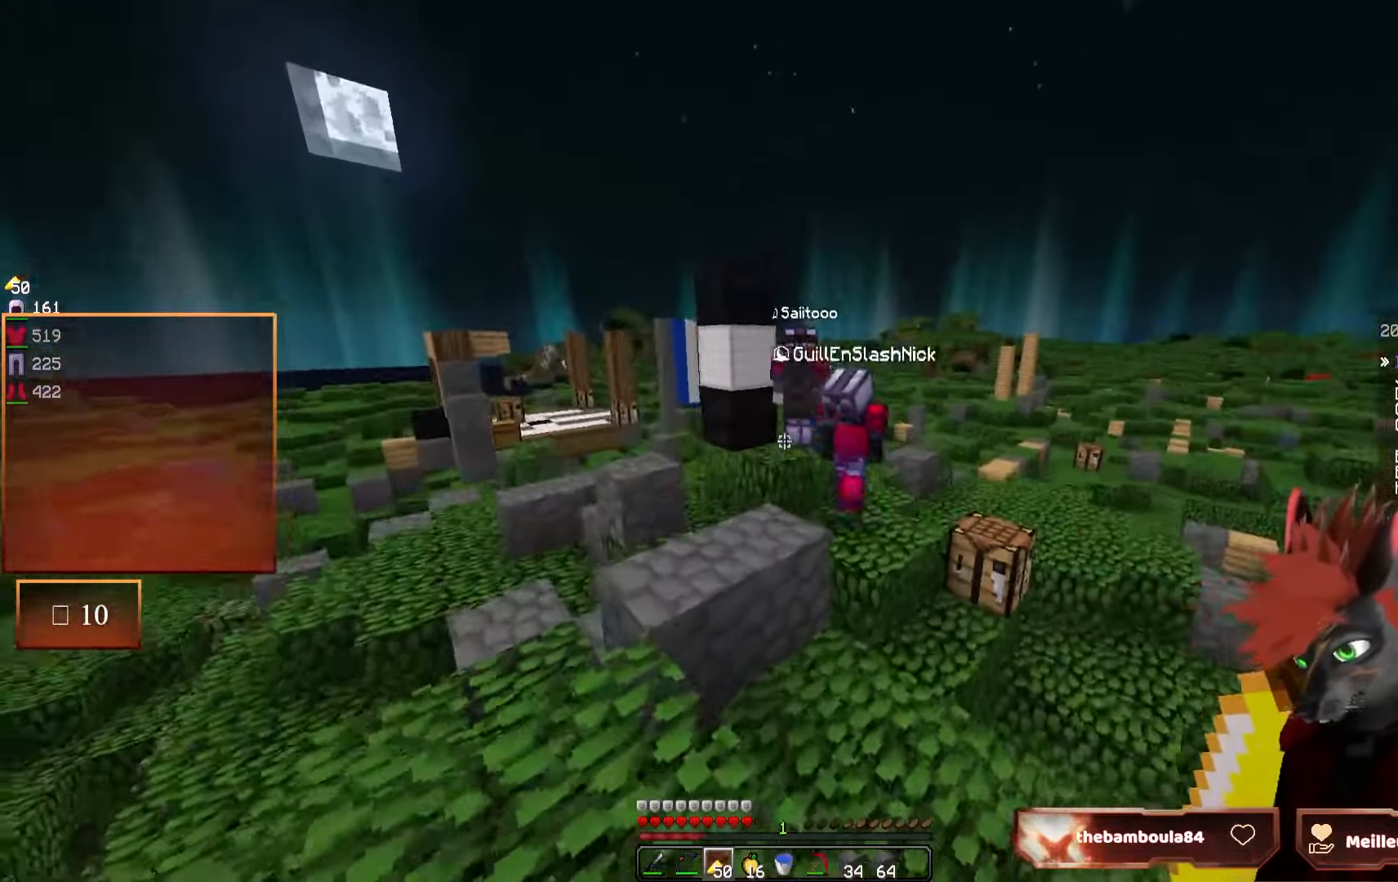
{"keys": [], "mouse": [], "events": [[84, "q", "up"], [134, "z", "up"]]}
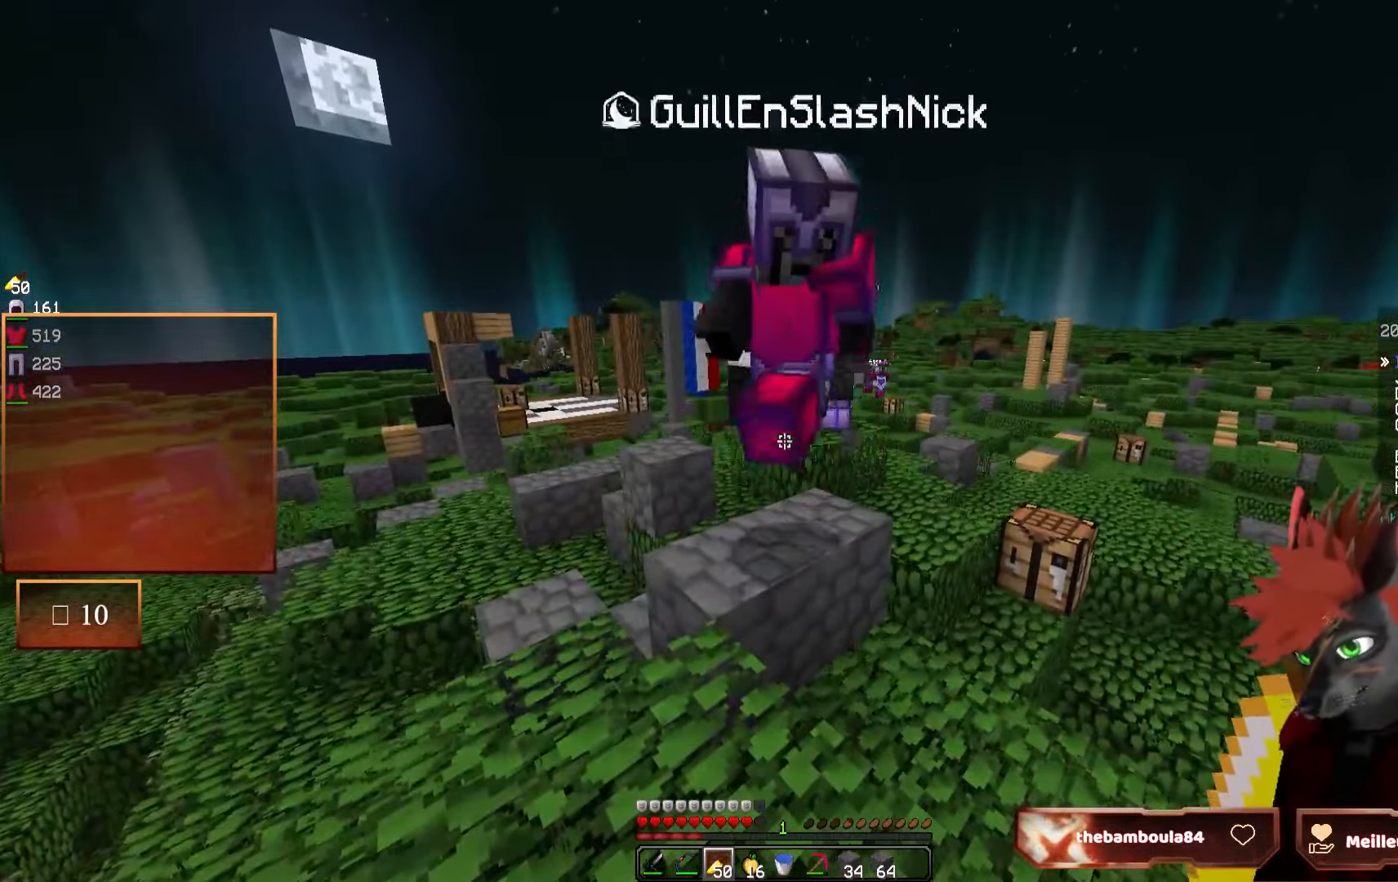
{"keys": ["q", "z"], "mouse": [], "events": [[434, "q", "down"], [467, "z", "down"]]}
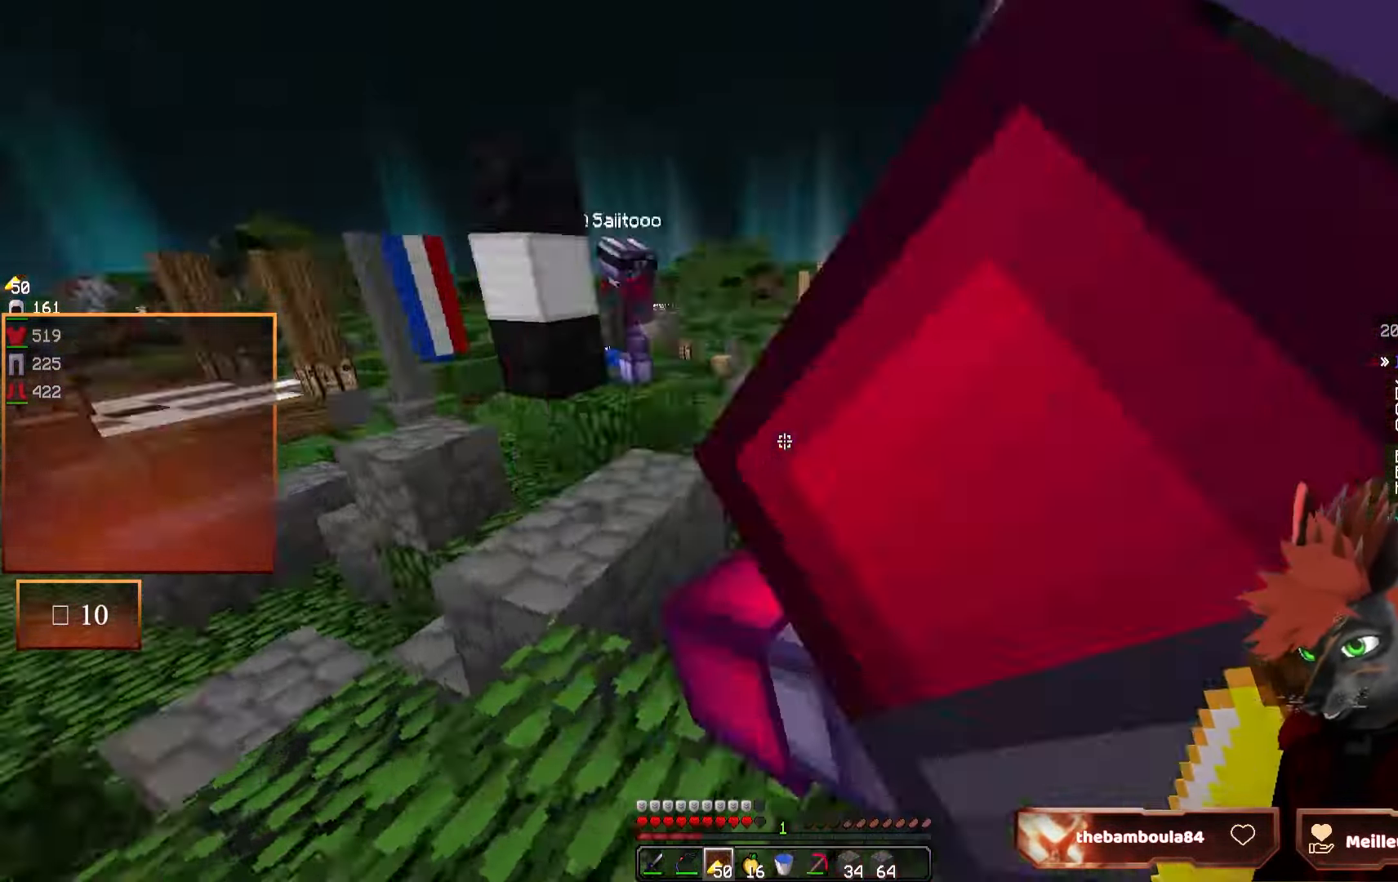
{"keys": [], "mouse": [], "events": [[267, "q", "up"], [267, "z", "up"]]}
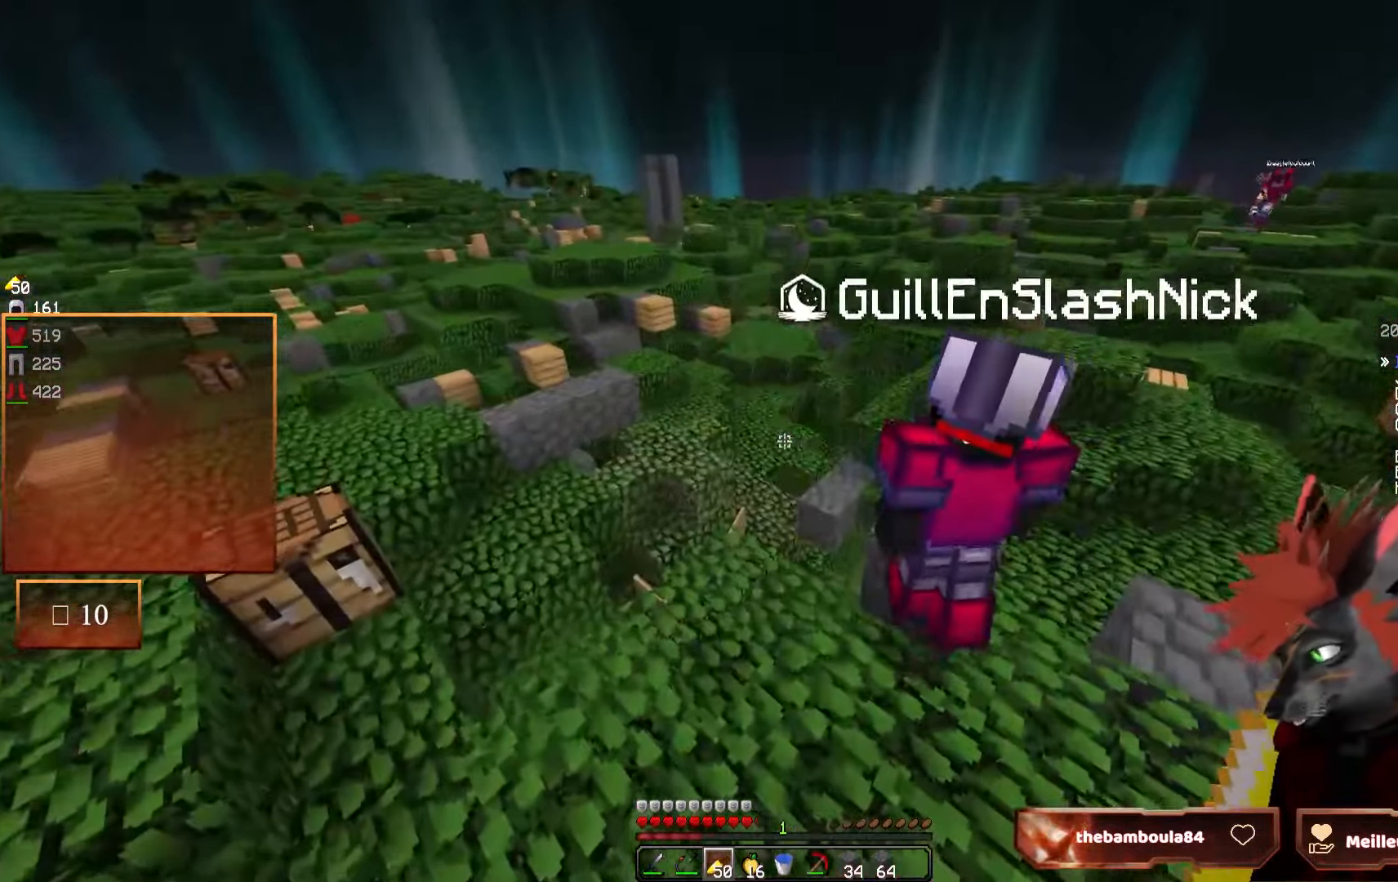
{"keys": [], "mouse": [], "events": []}
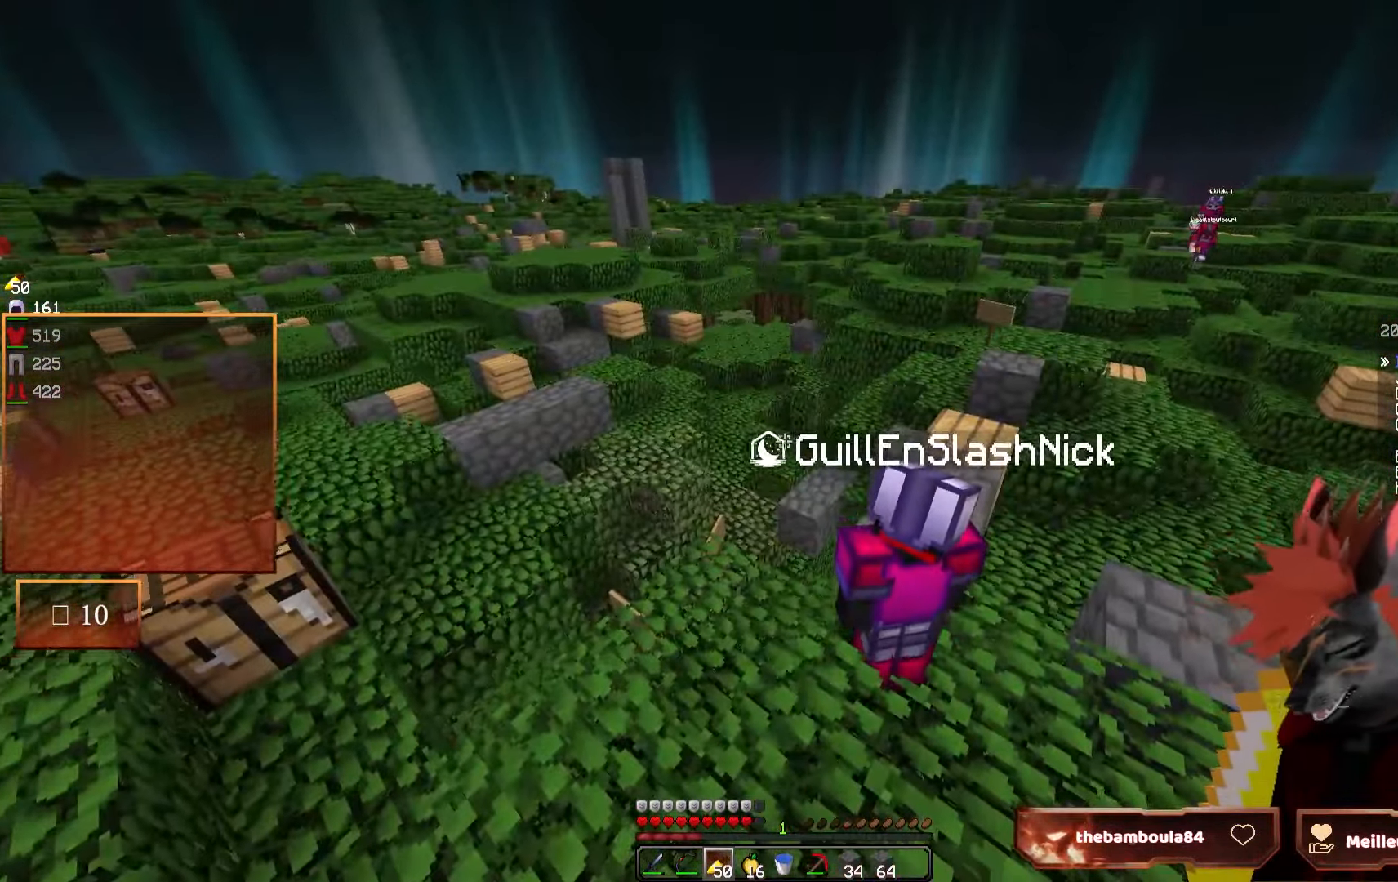
{"keys": ["z"], "mouse": [], "events": [[167, "z", "down"]]}
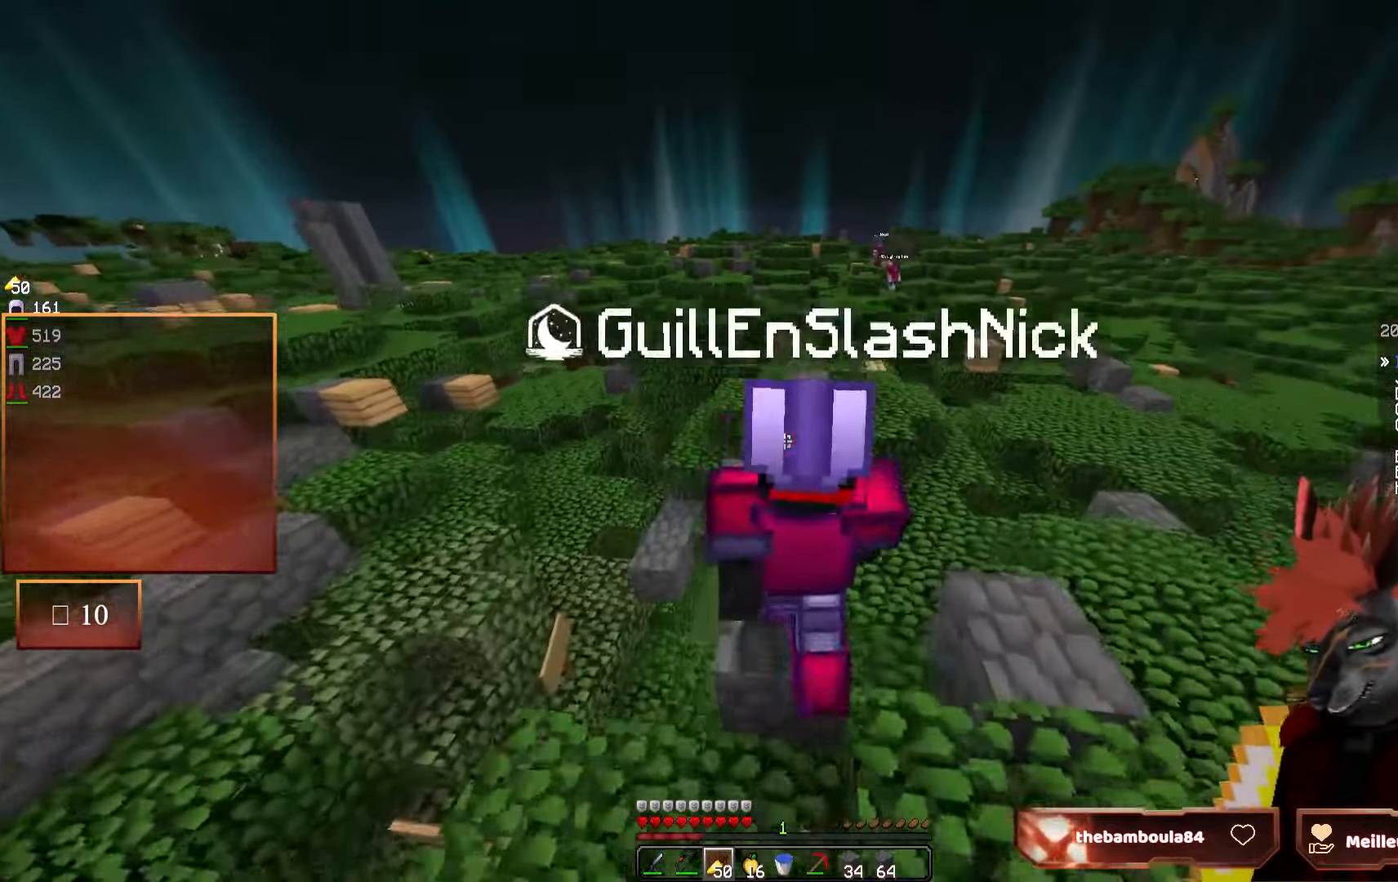
{"keys": ["z"], "mouse": [], "events": []}
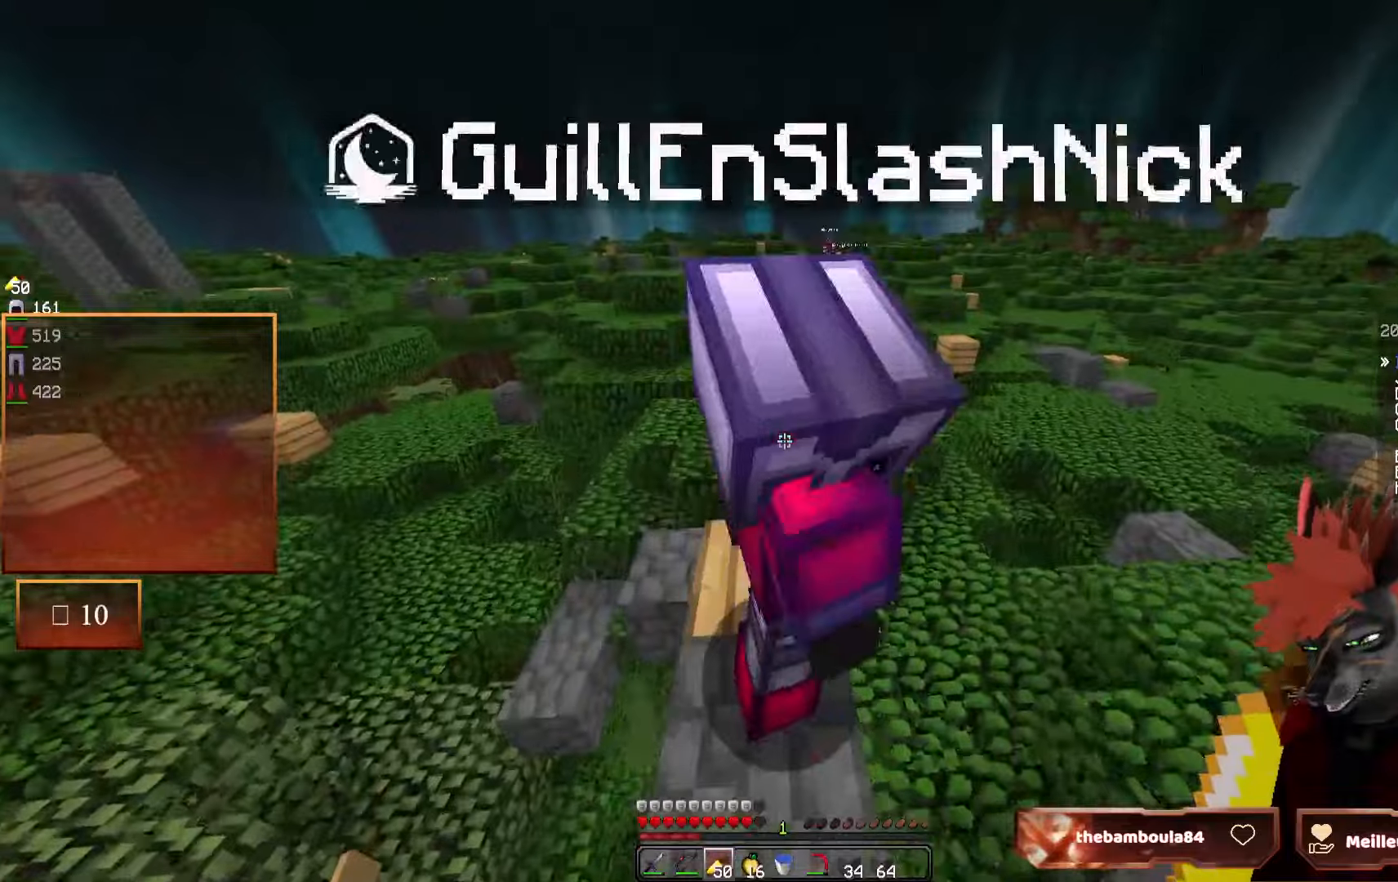
{"keys": ["z"], "mouse": [], "events": []}
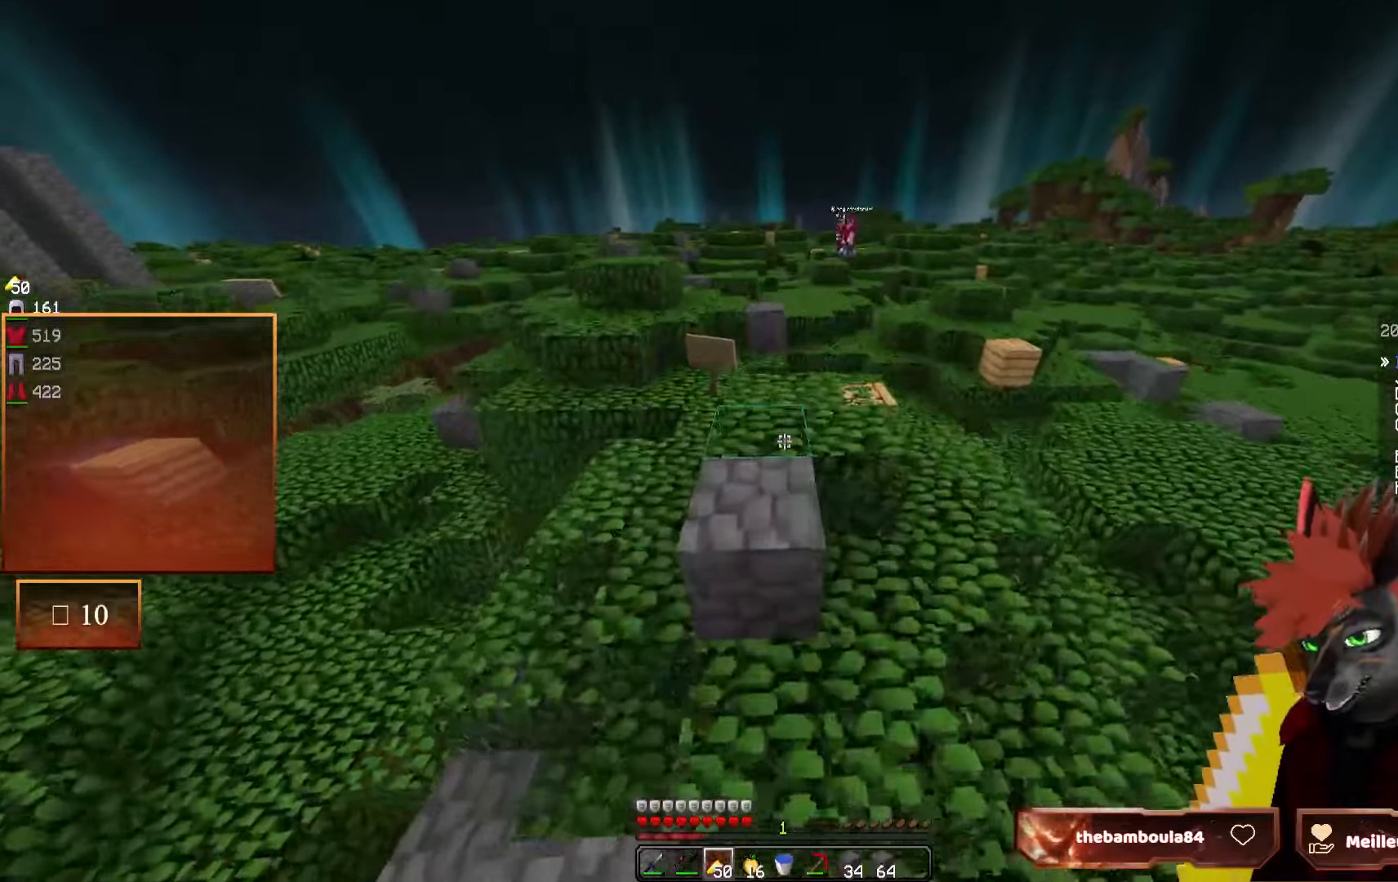
{"keys": ["d"], "mouse": [], "events": [[467, "d", "down"], [500, "z", "up"]]}
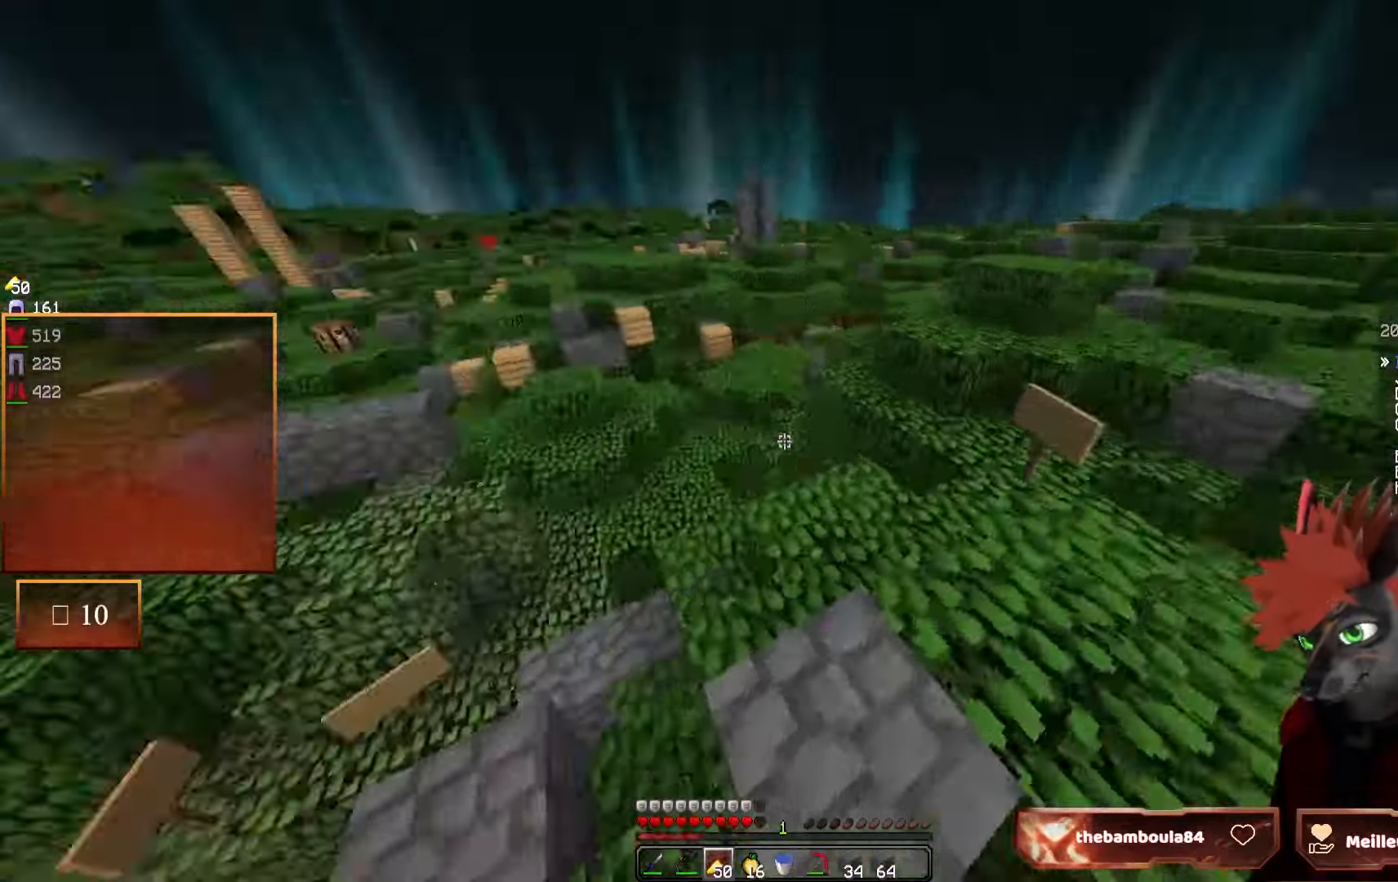
{"keys": ["z"], "mouse": [], "events": [[100, "d", "up"], [500, "z", "down"]]}
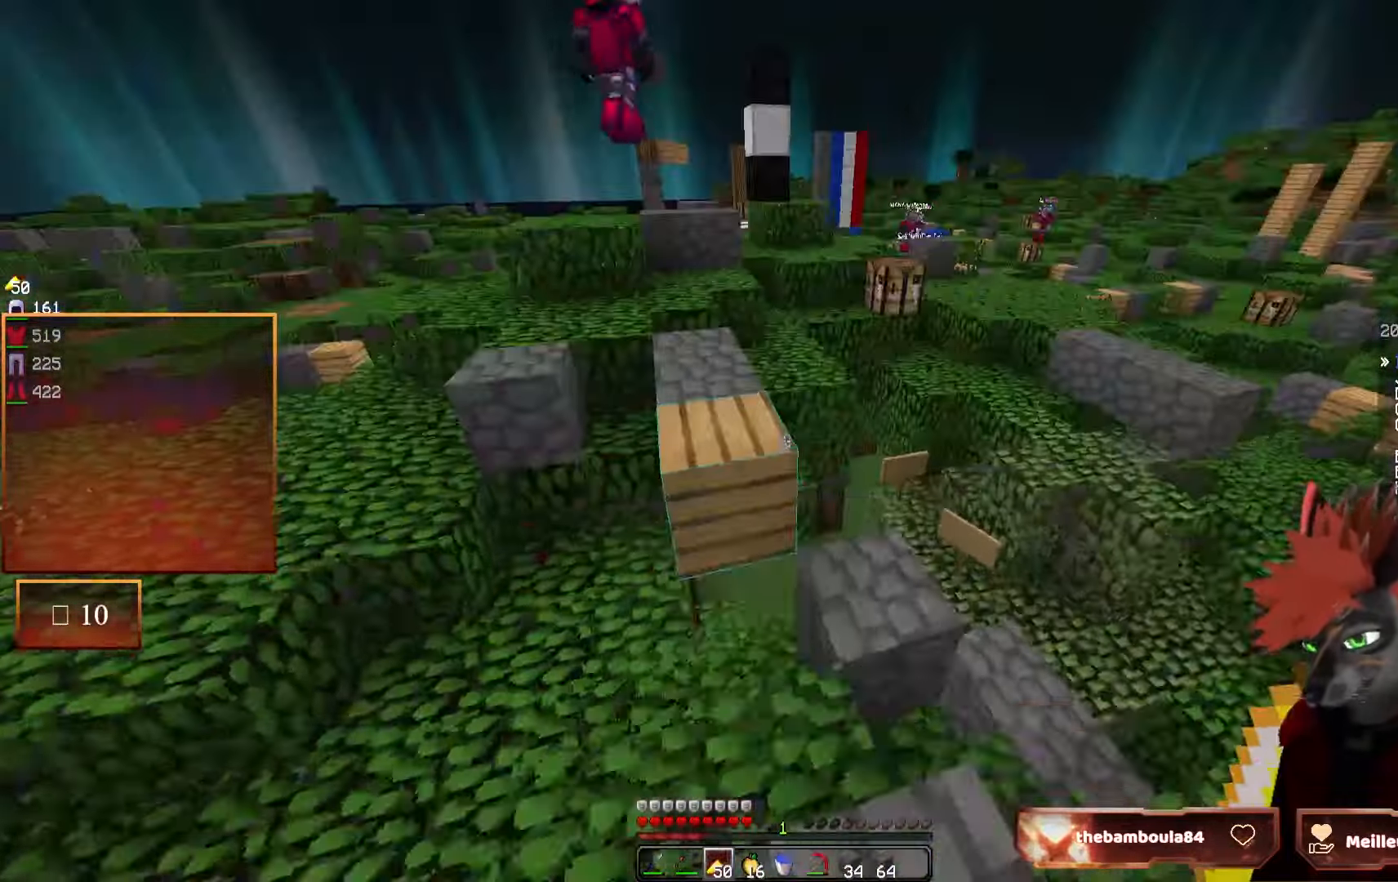
{"keys": ["z"], "mouse": [], "events": []}
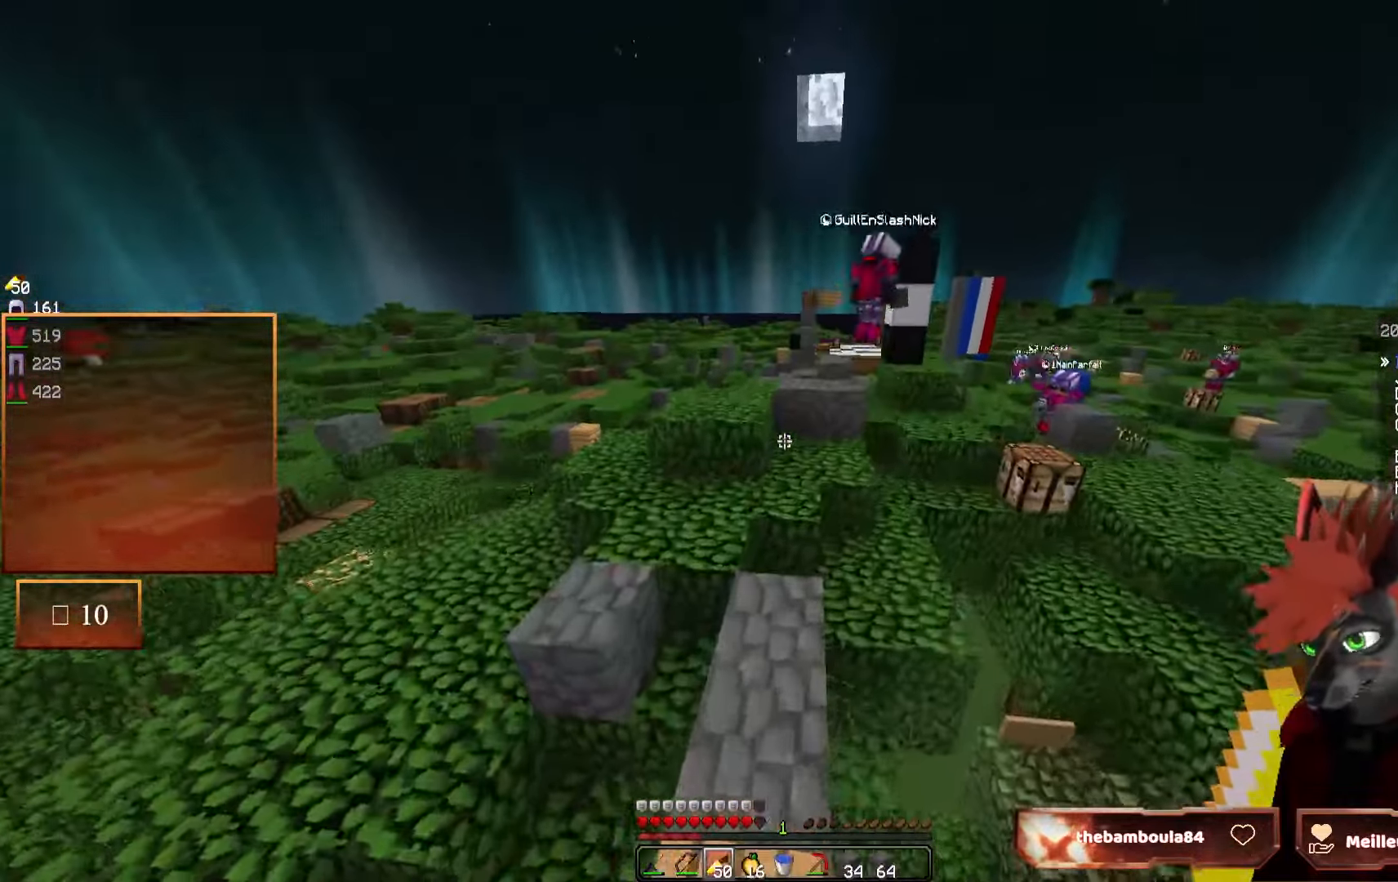
{"keys": ["q", "z"], "mouse": [], "events": [[100, "q", "down"]]}
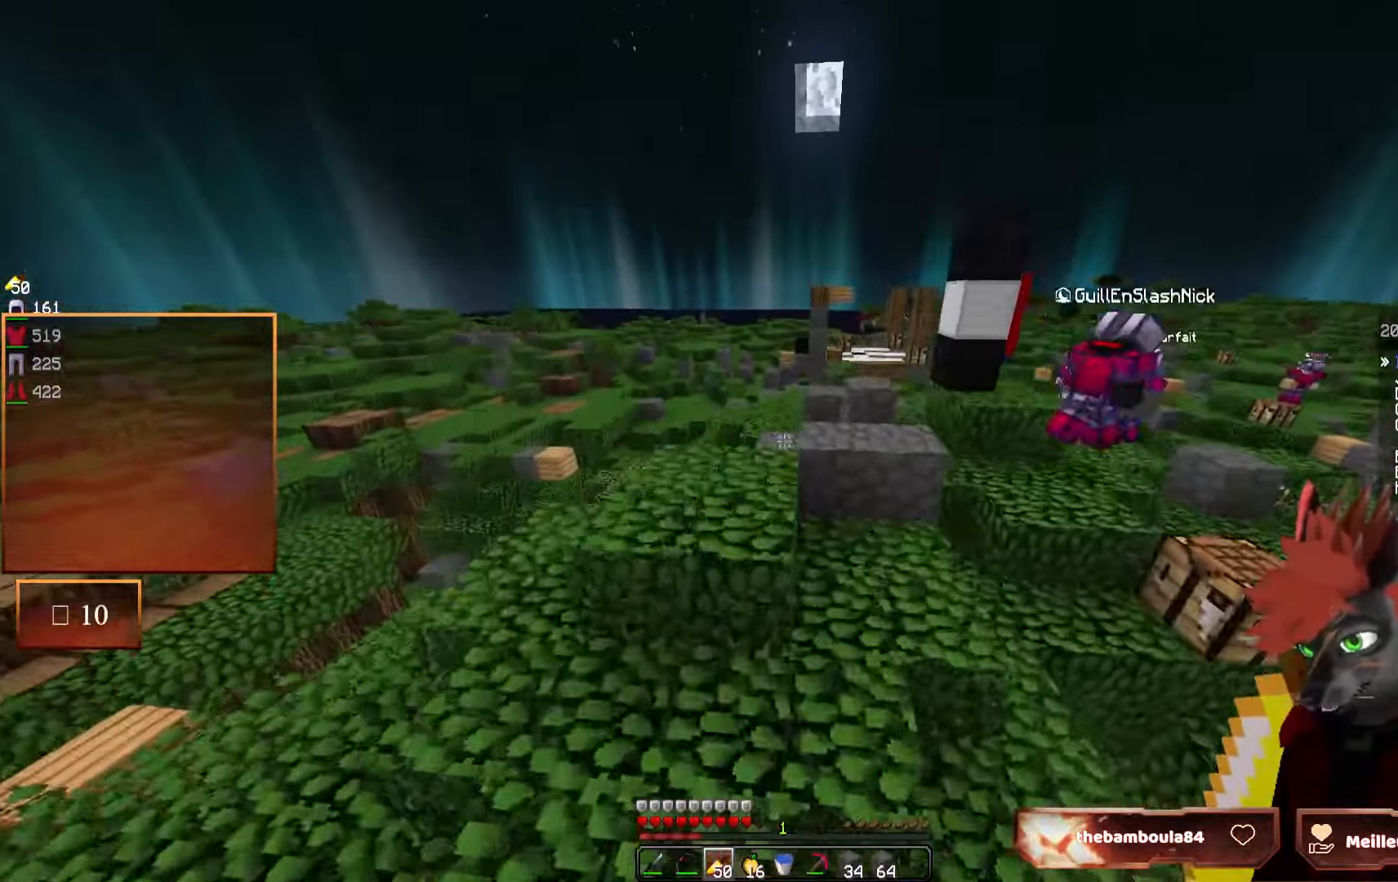
{"keys": ["q", "z"], "mouse": [], "events": []}
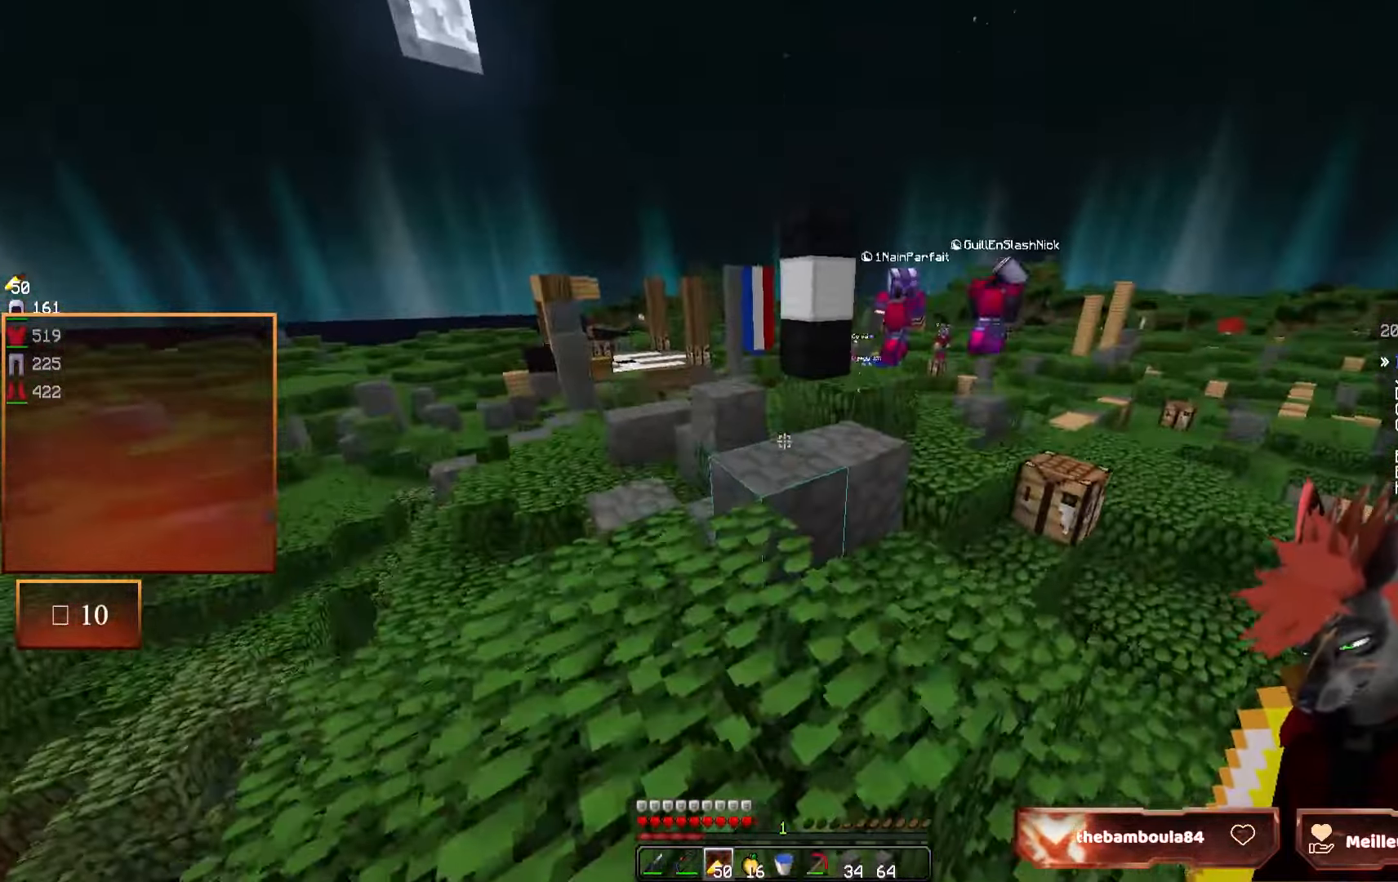
{"keys": [], "mouse": [], "events": [[200, "q", "up"], [217, "z", "up"]]}
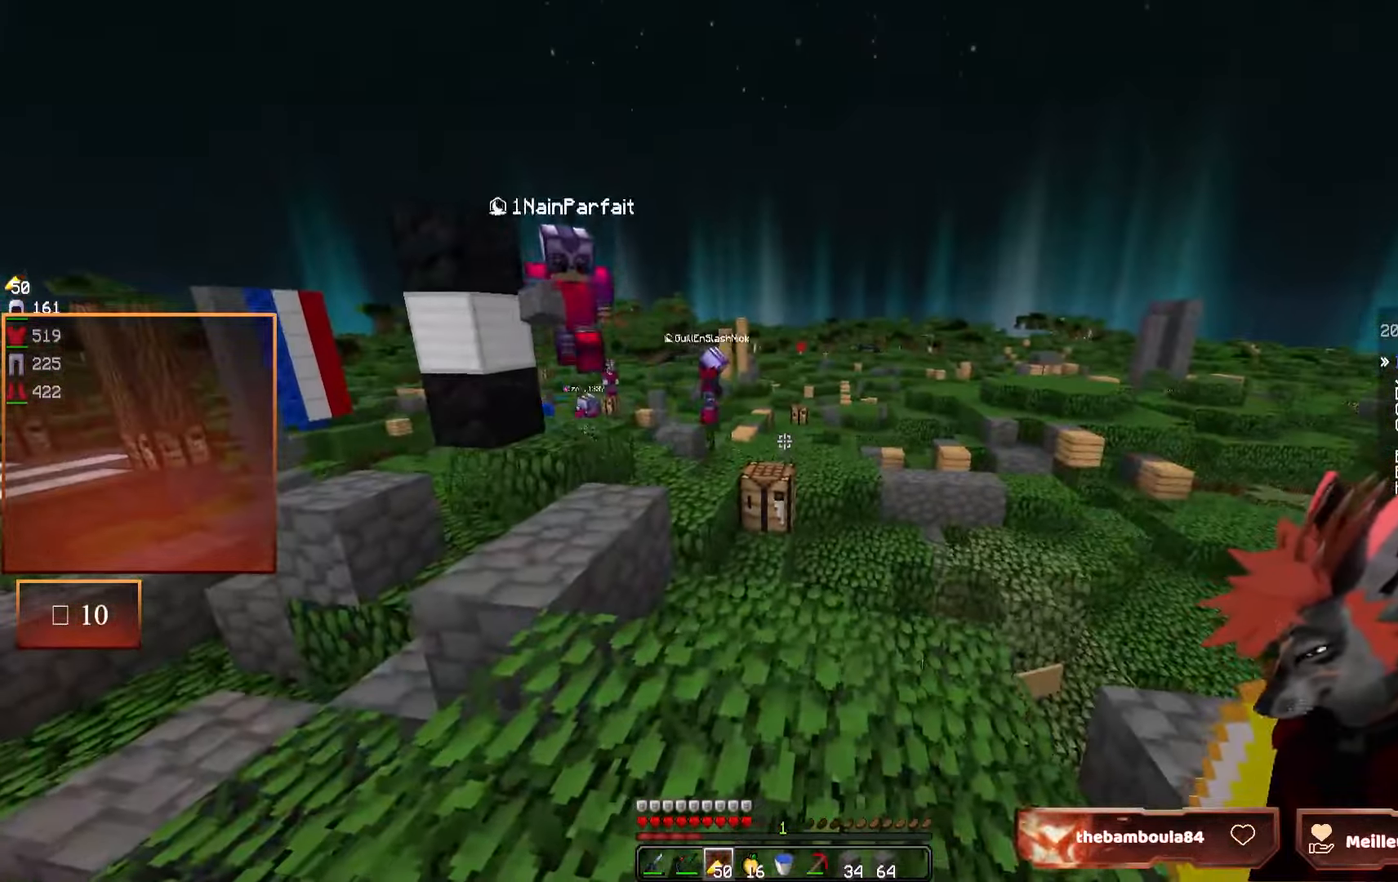
{"keys": [], "mouse": [], "events": [[134, "z", "down"], [150, "q", "down"], [317, "q", "up"], [317, "z", "up"]]}
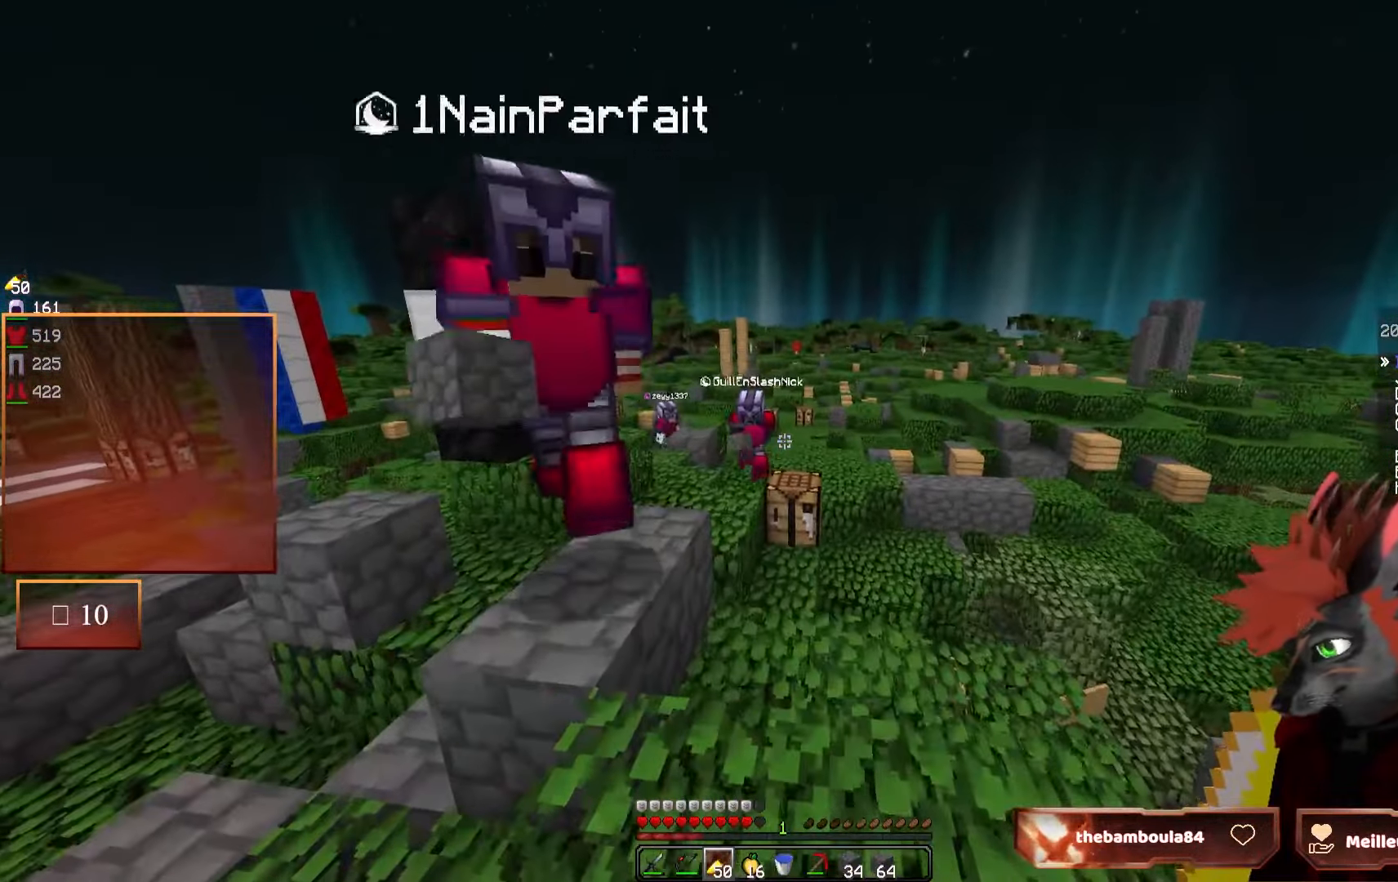
{"keys": ["q", "z"], "mouse": [], "events": [[367, "q", "down"], [367, "z", "down"]]}
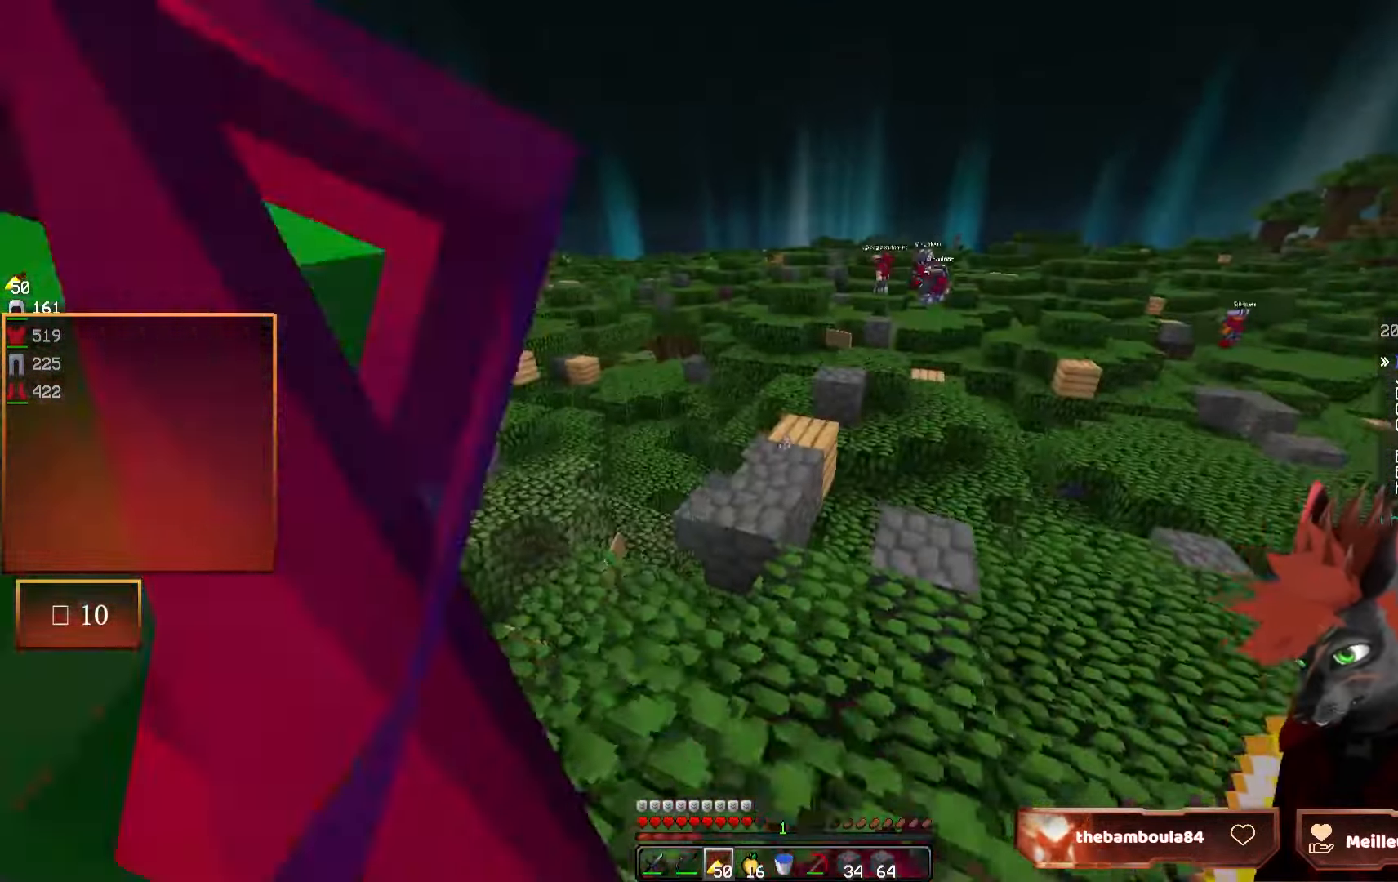
{"keys": ["z"], "mouse": [], "events": [[134, "q", "up"]]}
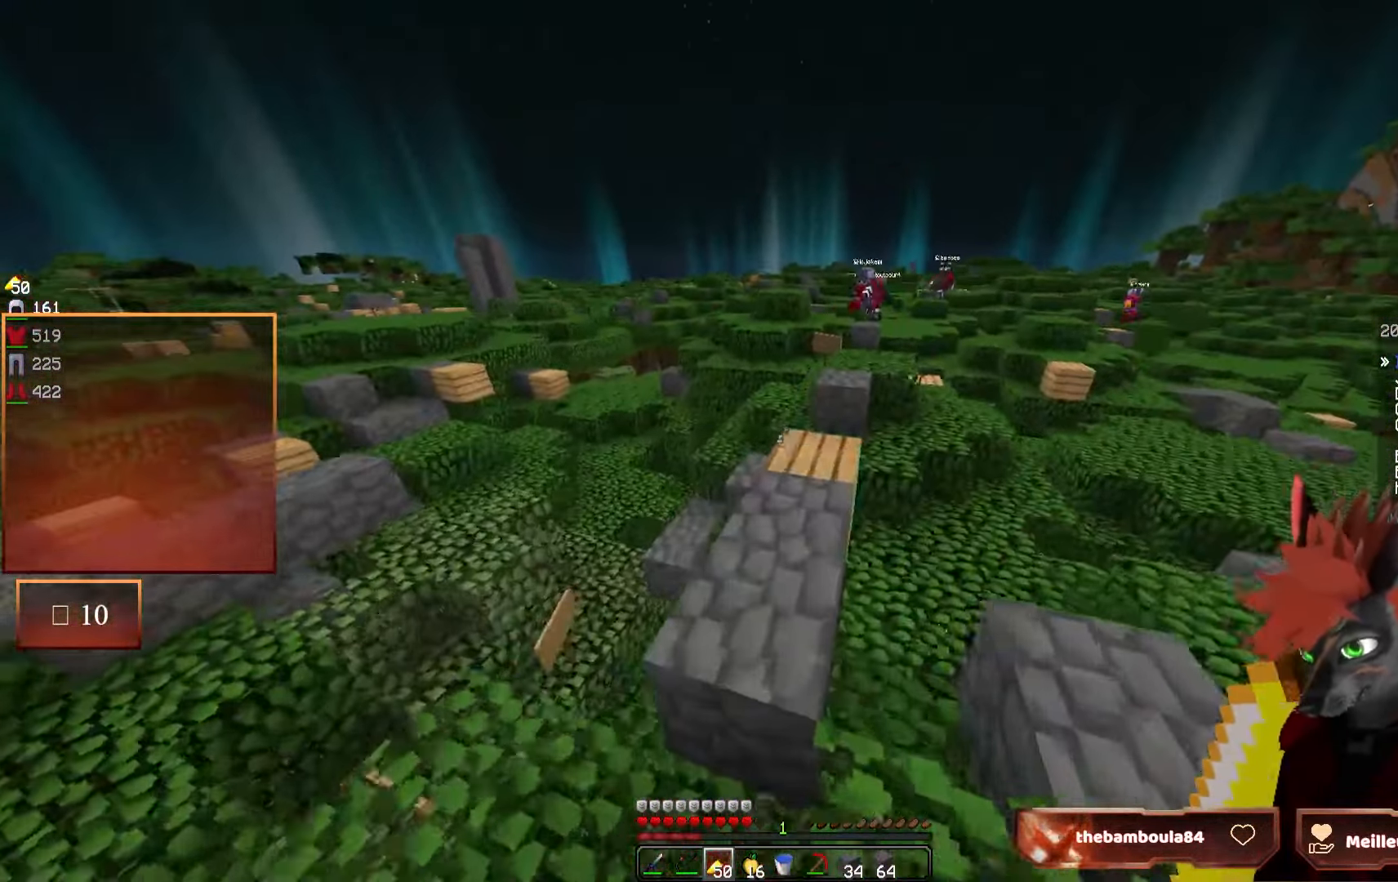
{"keys": ["z"], "mouse": [], "events": []}
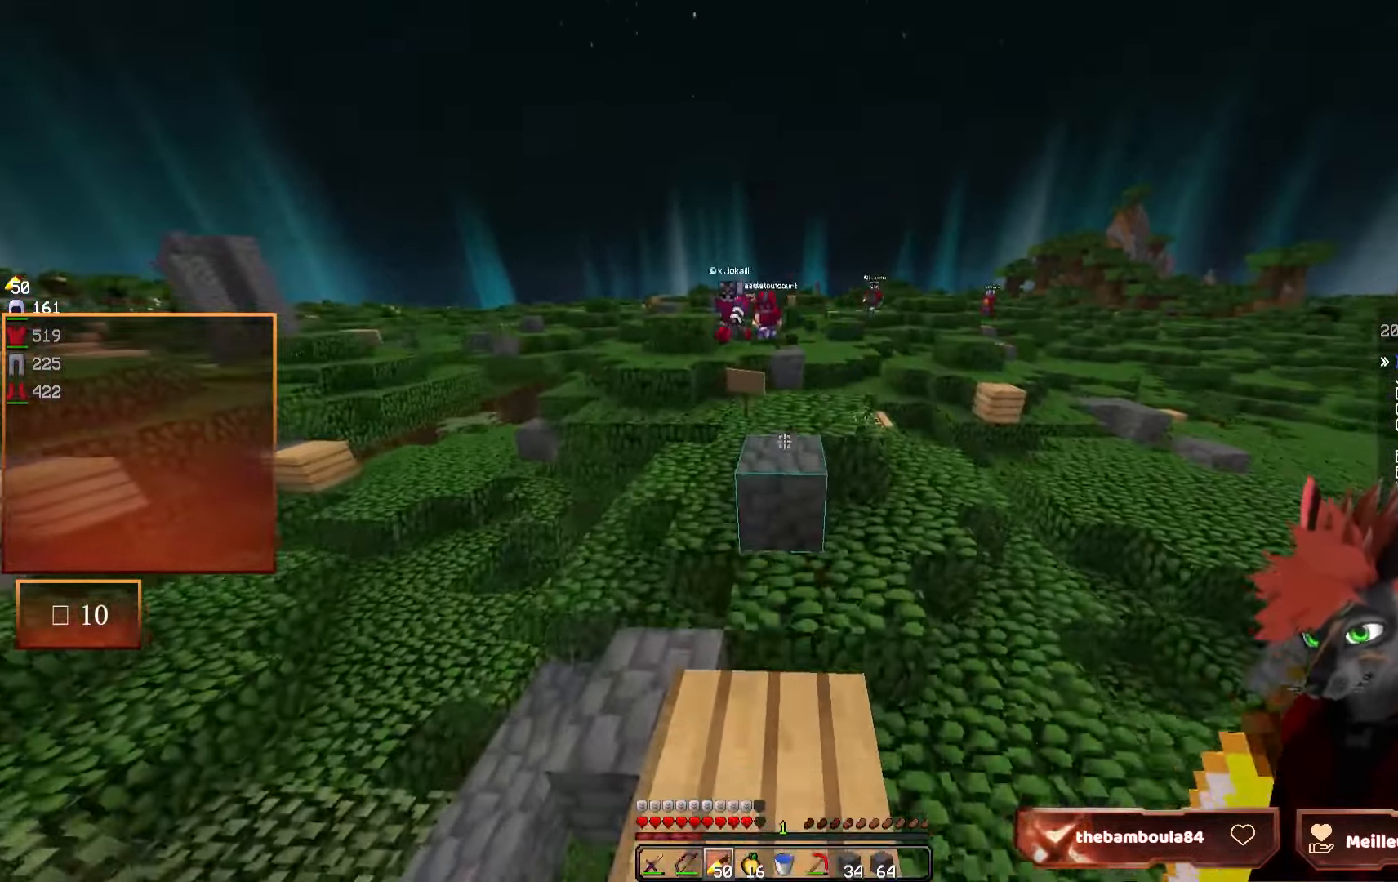
{"keys": ["z"], "mouse": [], "events": []}
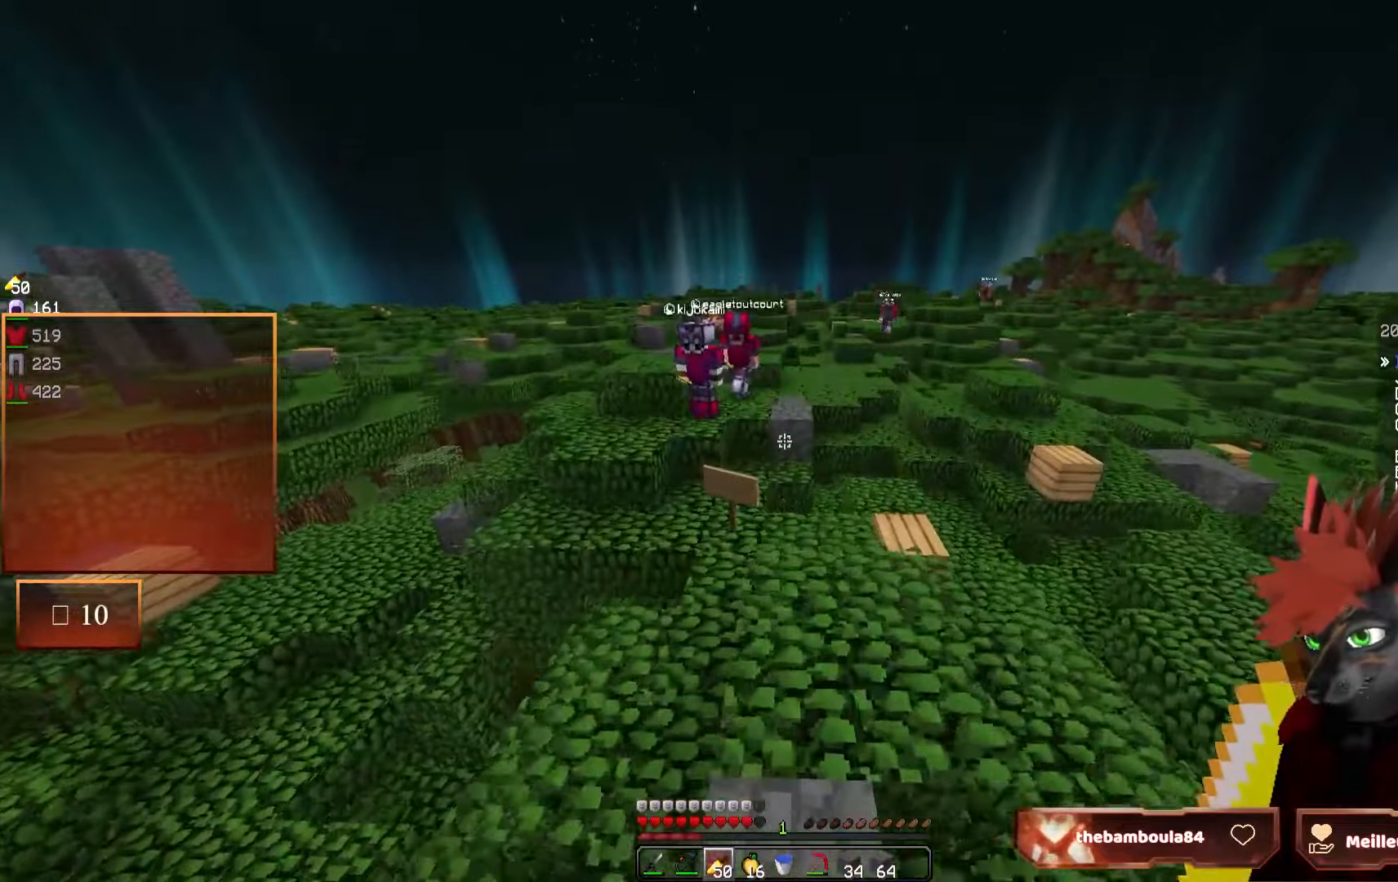
{"keys": ["z"], "mouse": [], "events": []}
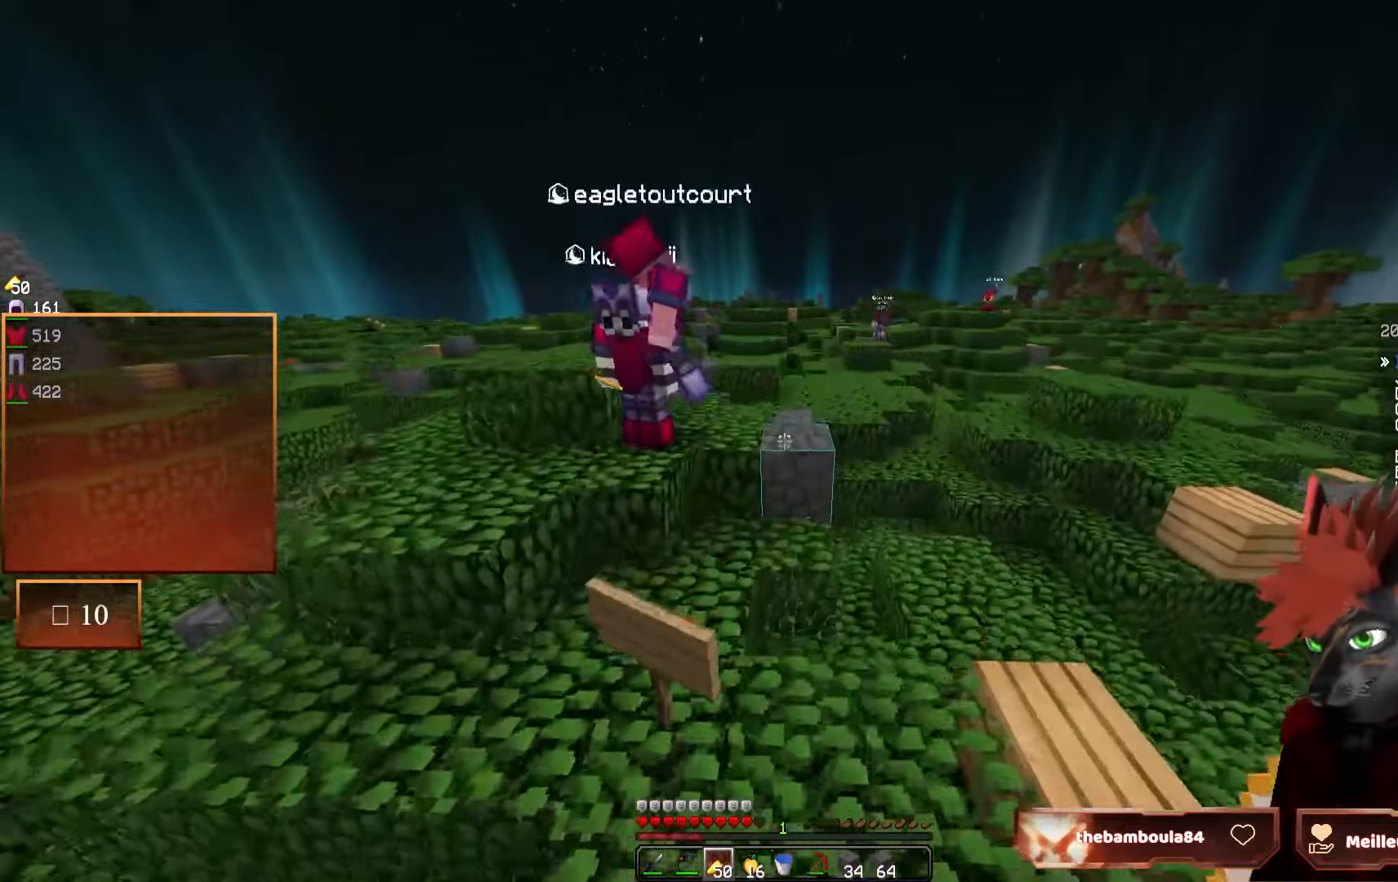
{"keys": [], "mouse": [], "events": [[216, "z", "up"]]}
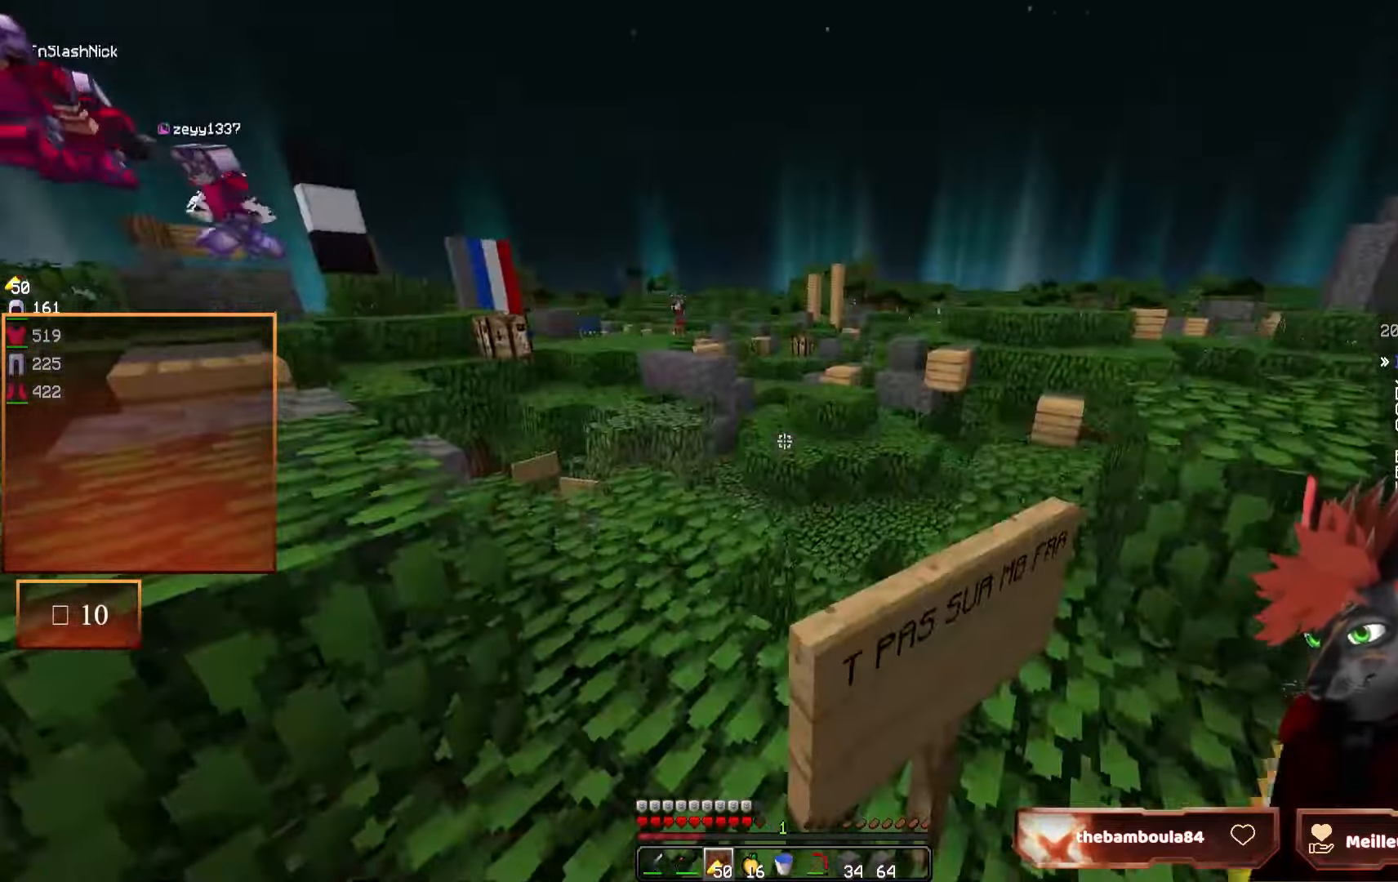
{"keys": ["z"], "mouse": [], "events": [[300, "z", "down"]]}
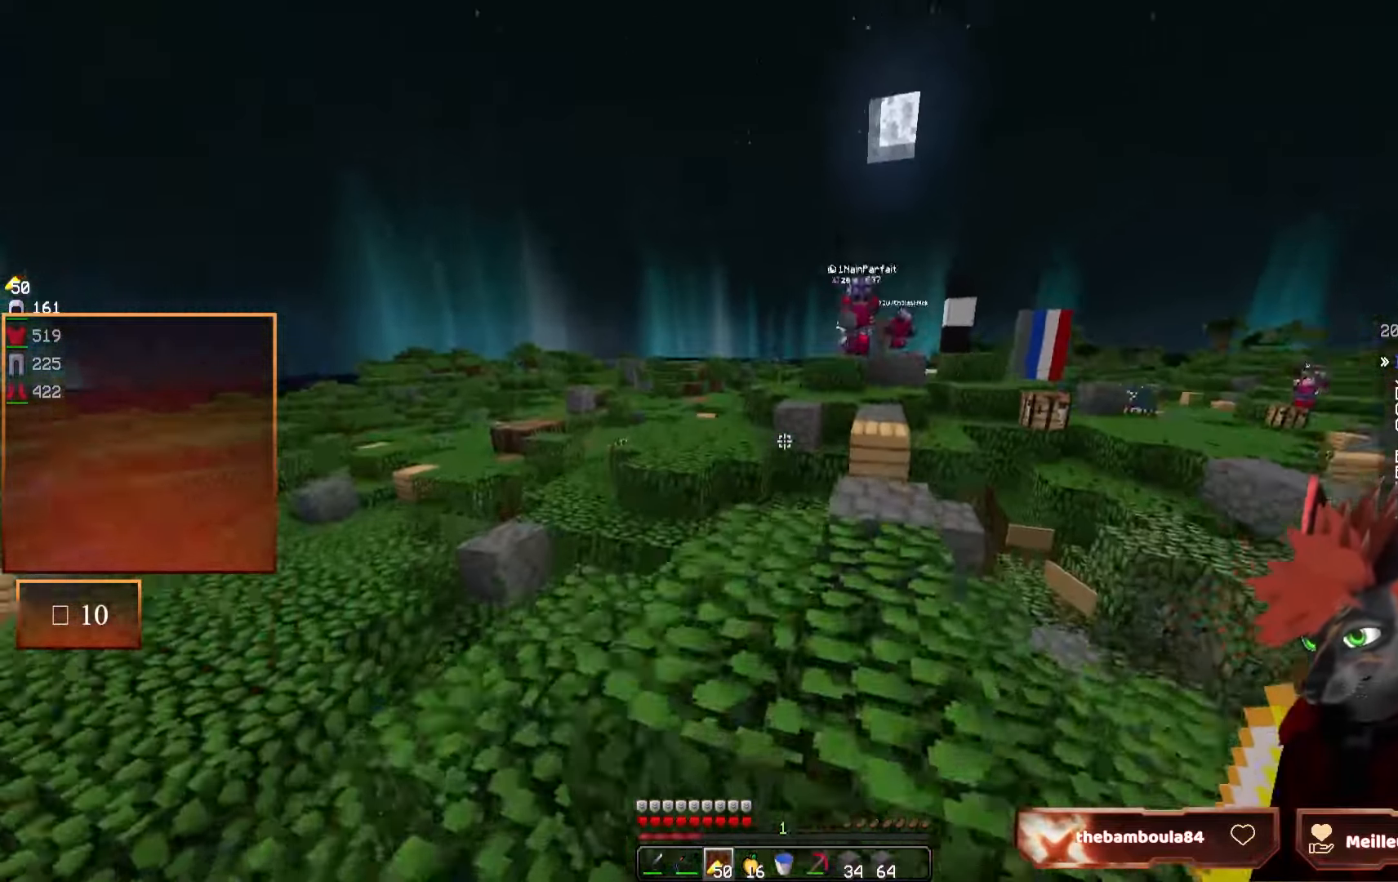
{"keys": ["z"], "mouse": [], "events": [[250, "d", "down"], [400, "d", "up"]]}
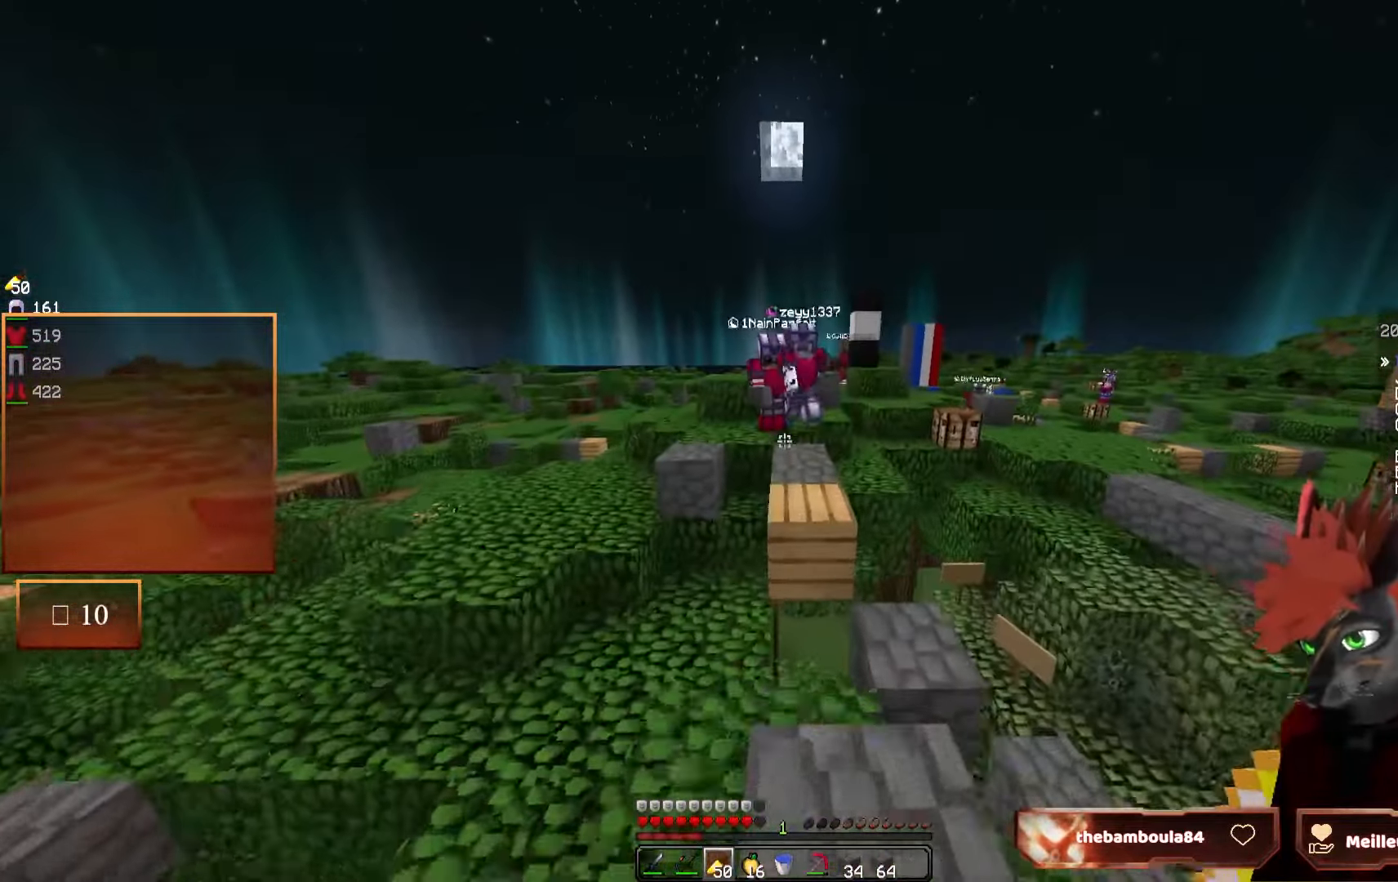
{"keys": ["z"], "mouse": [], "events": []}
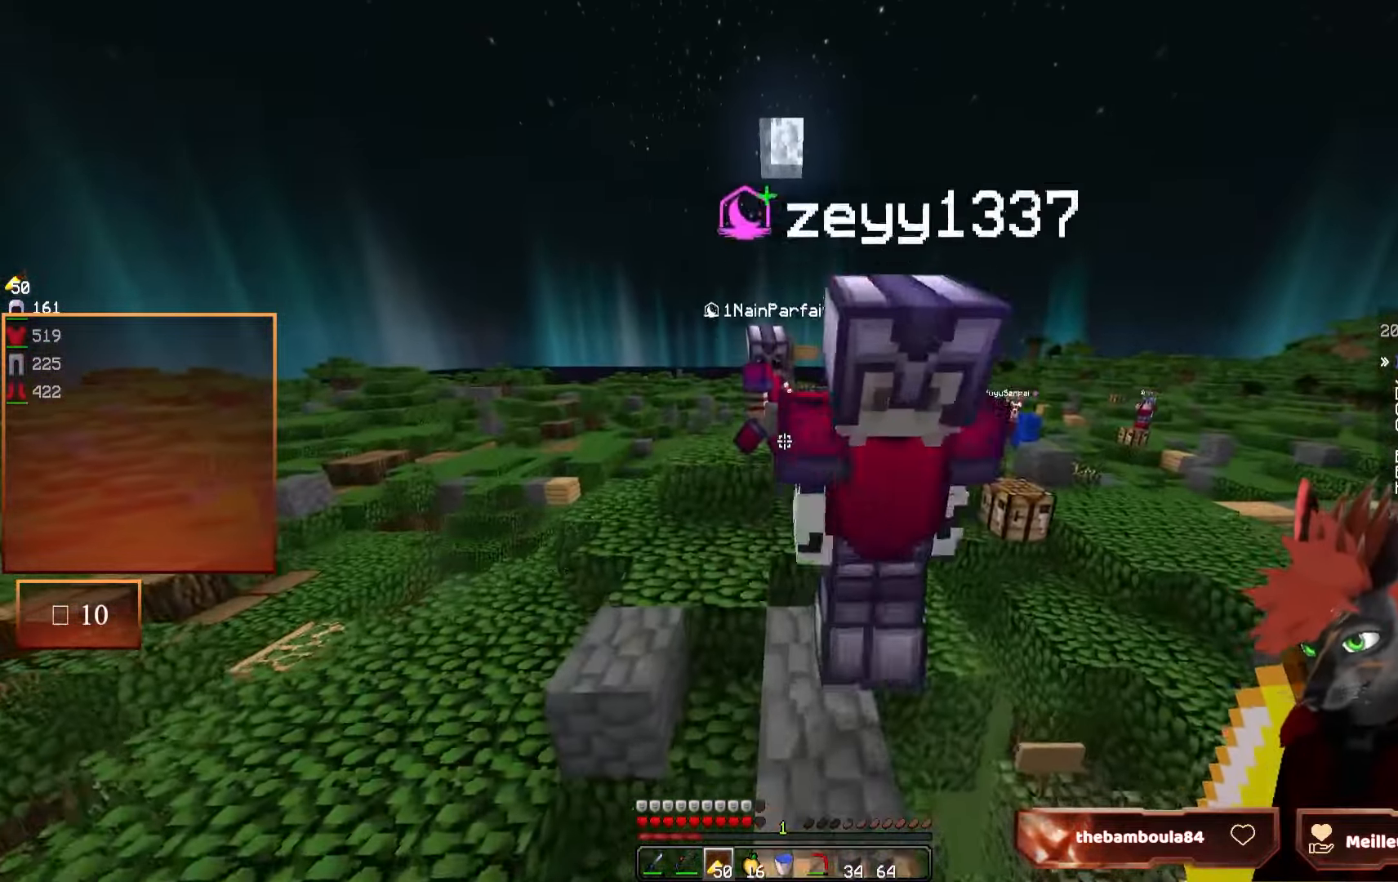
{"keys": ["z"], "mouse": [], "events": []}
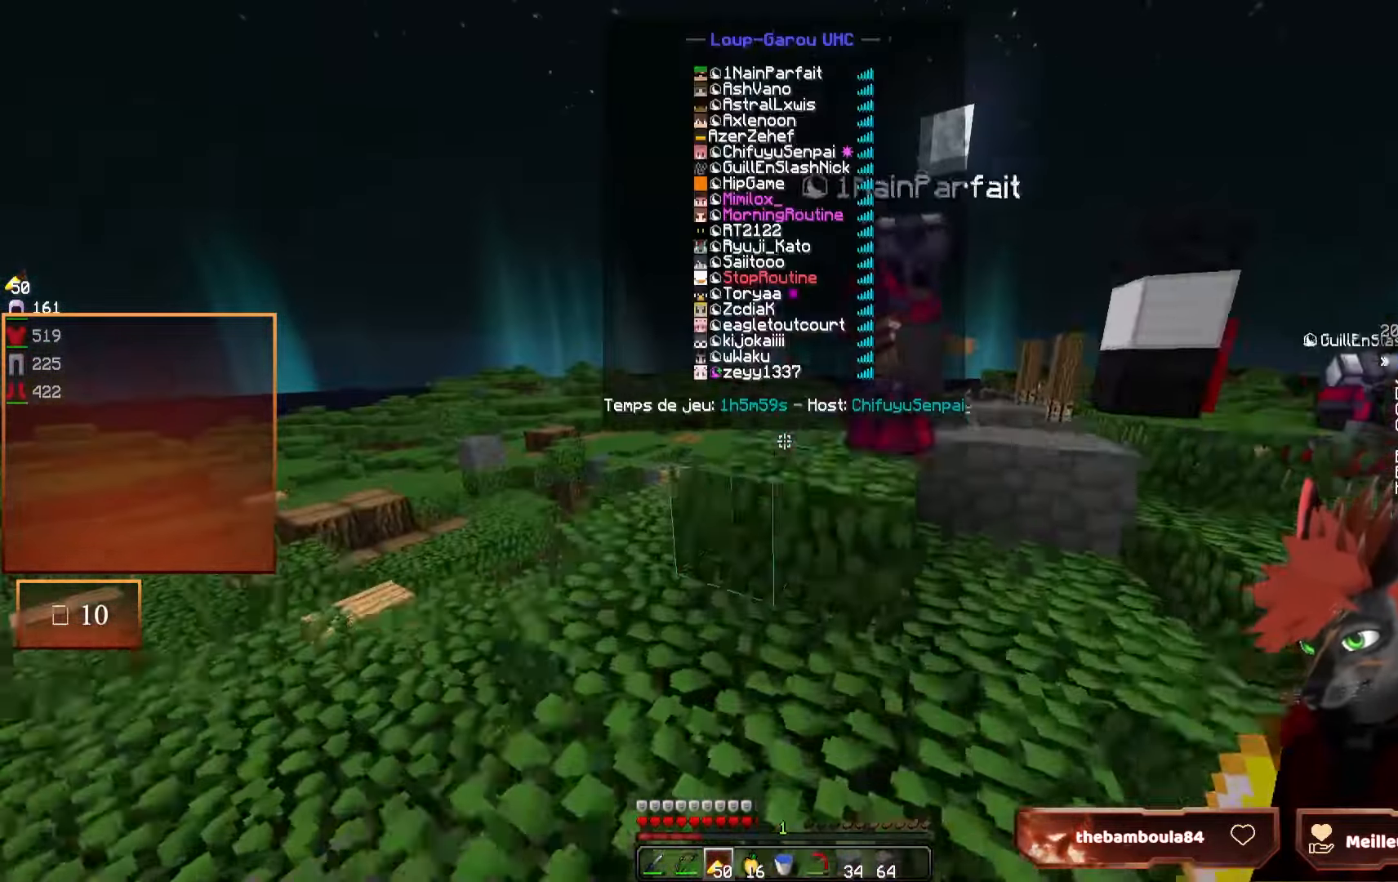
{"keys": [], "mouse": [], "events": [[383, "z", "up"]]}
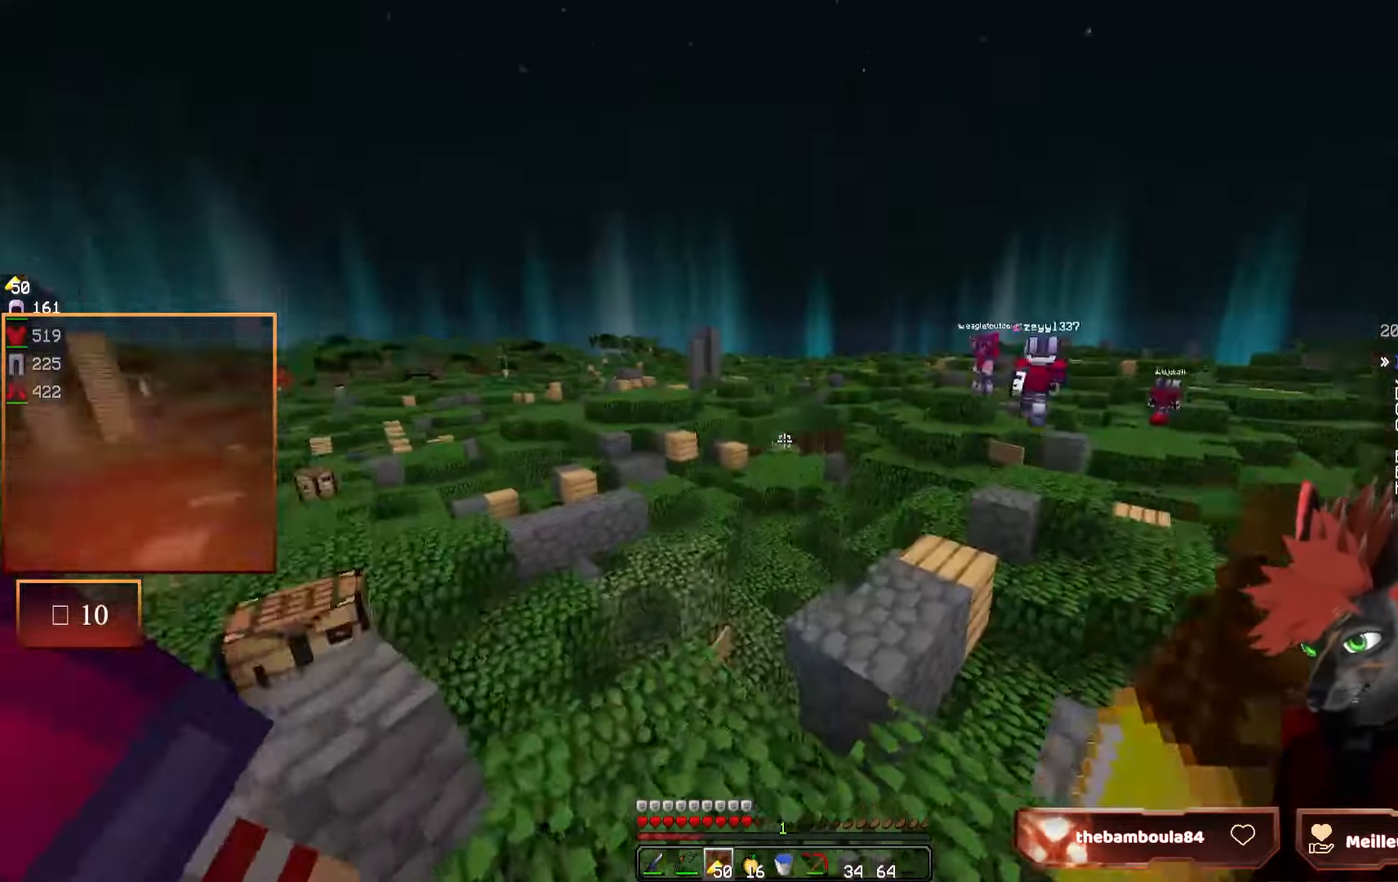
{"keys": ["z"], "mouse": [], "events": [[433, "z", "down"]]}
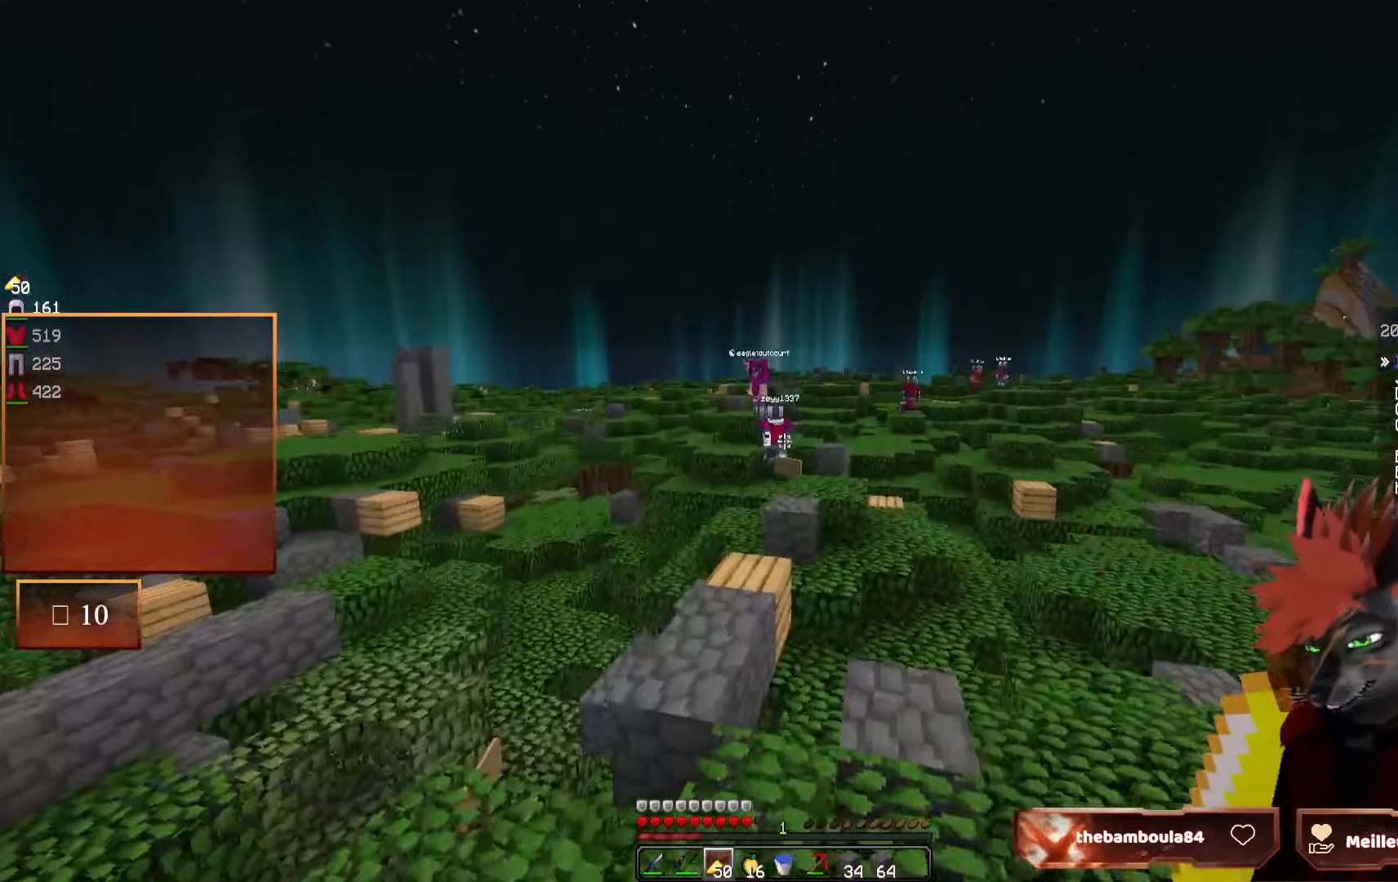
{"keys": ["z"], "mouse": [], "events": []}
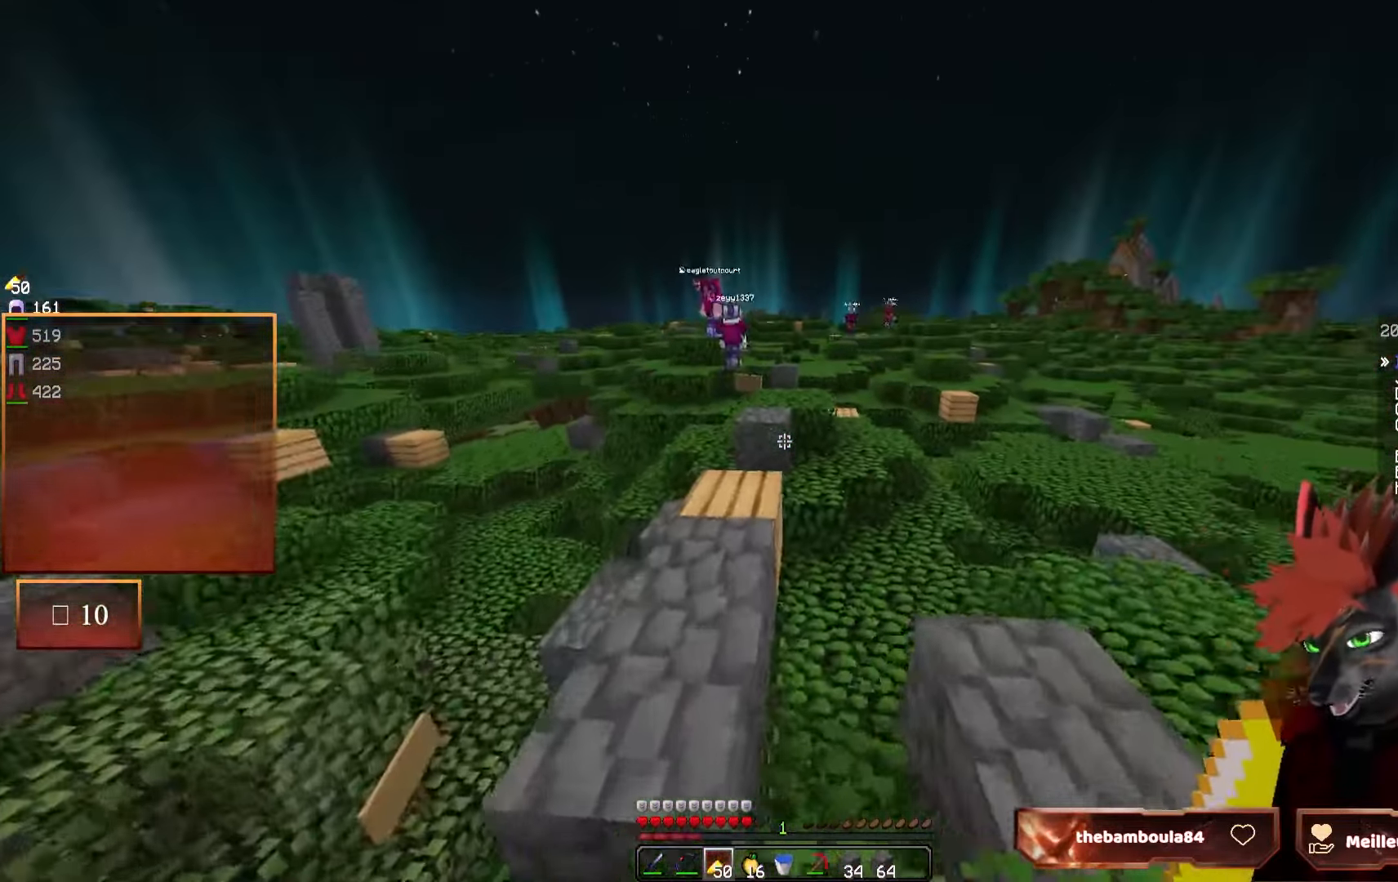
{"keys": ["z"], "mouse": [], "events": []}
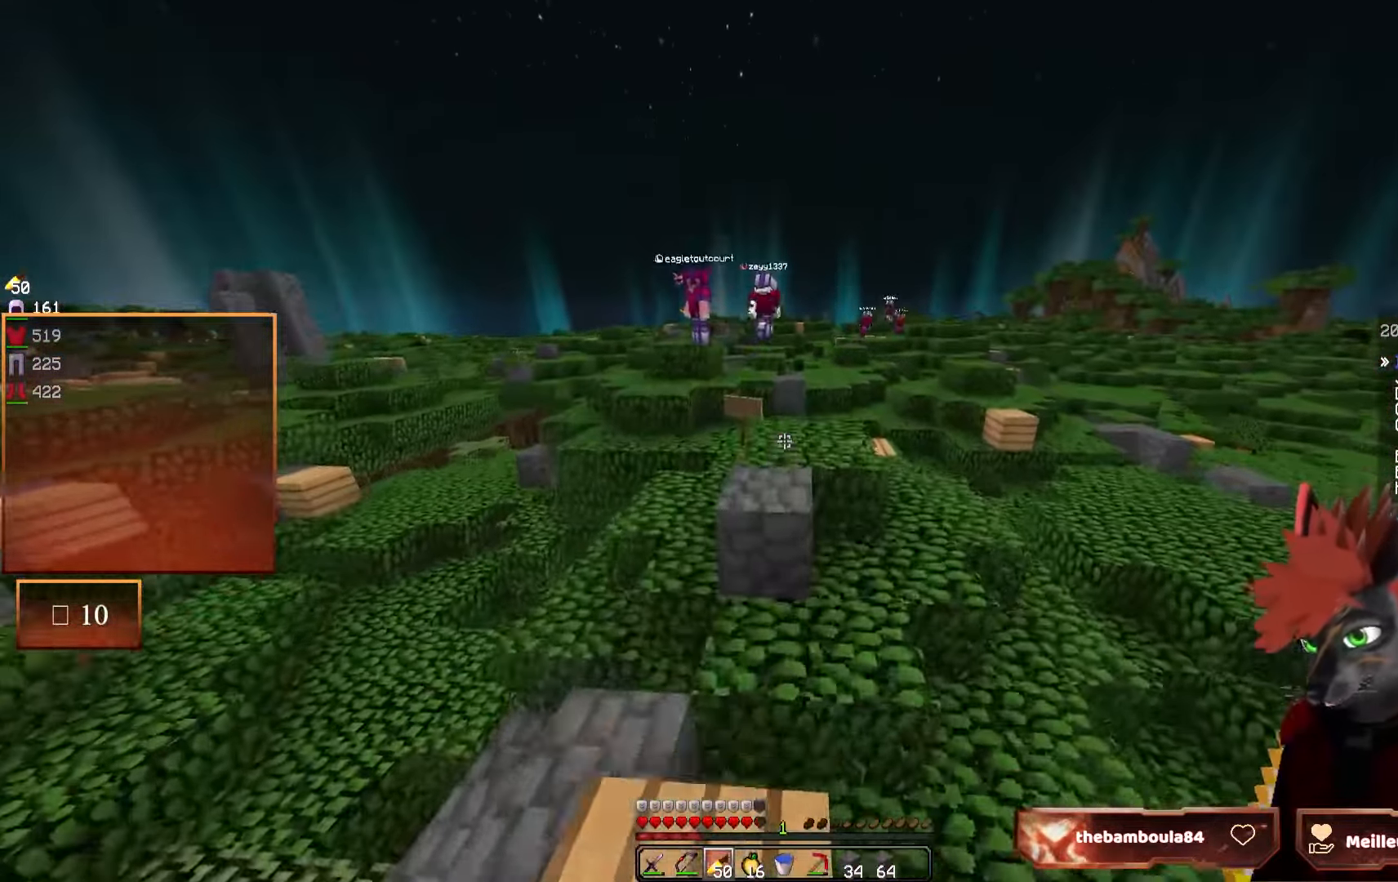
{"keys": [], "mouse": [], "events": [[250, "d", "down"], [300, "z", "up"], [416, "d", "up"]]}